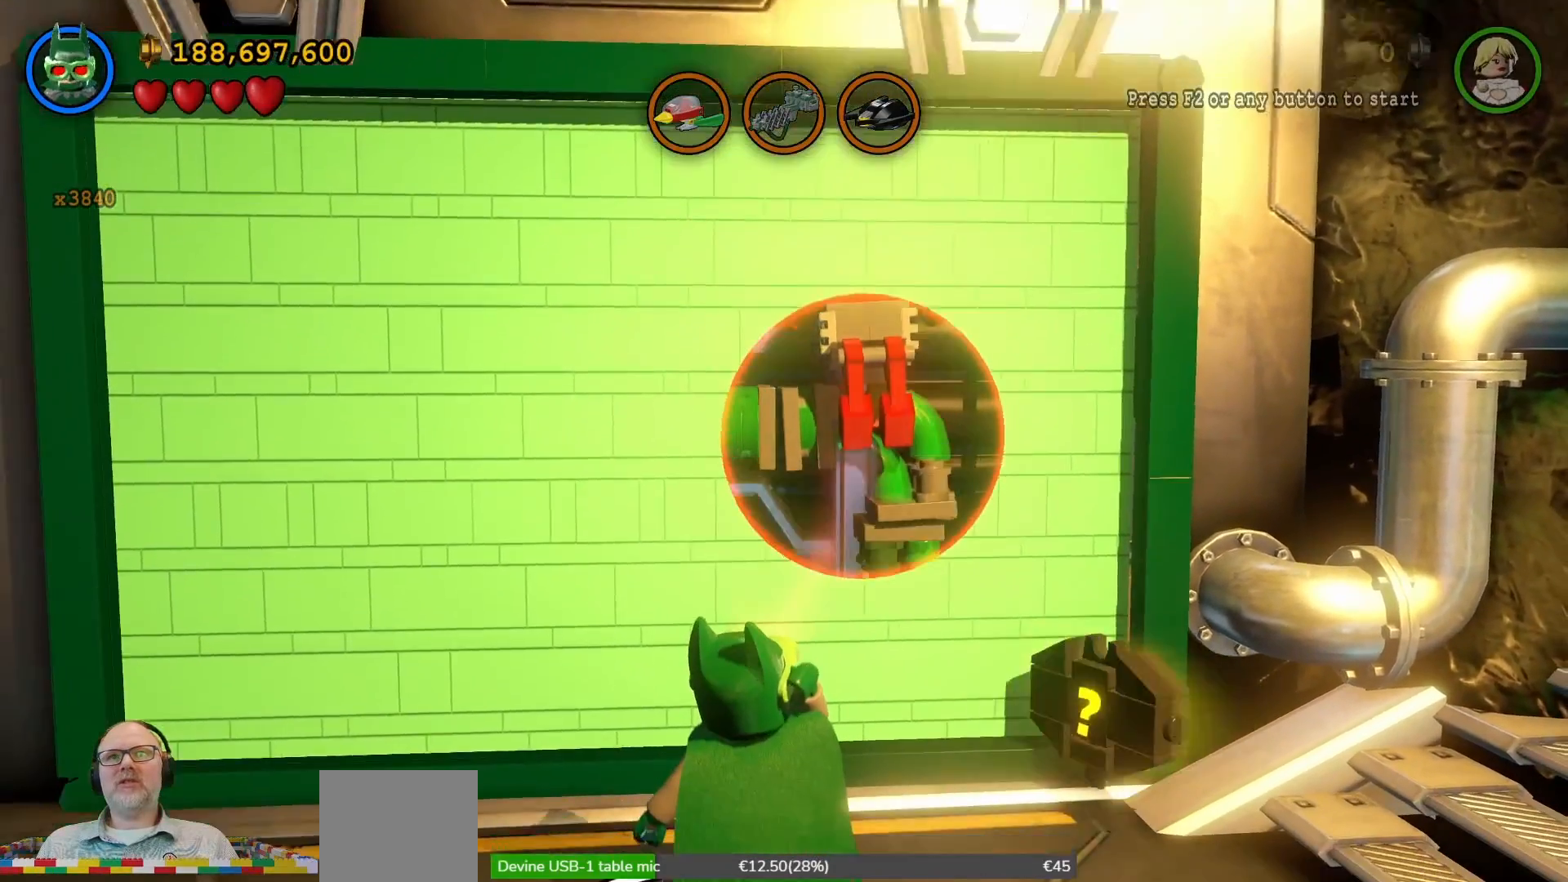
Gameplay with a controller (Xbox layout); each line is a JSON object with the inputs held at the frame after it. "events" lists button and stick changes between this image and that frame as [ms after this image, input, new state], when the widget could be followed in between. Not read: L3 R1 R3.
{"buttons": [], "left_stick": "center", "right_stick": "center", "events": []}
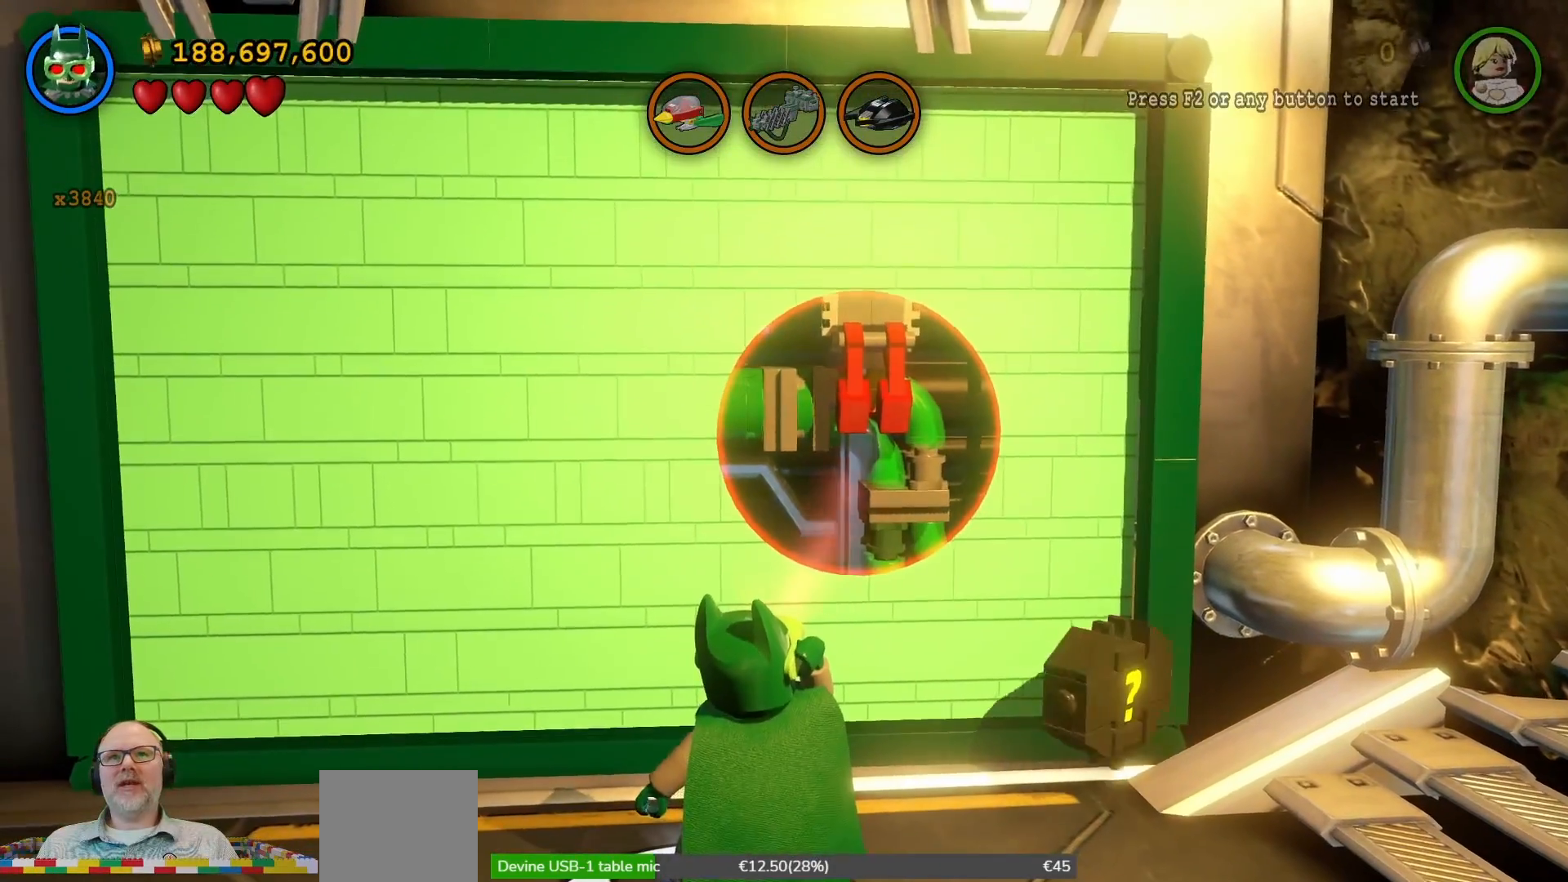
{"buttons": [], "left_stick": "center", "right_stick": "center", "events": []}
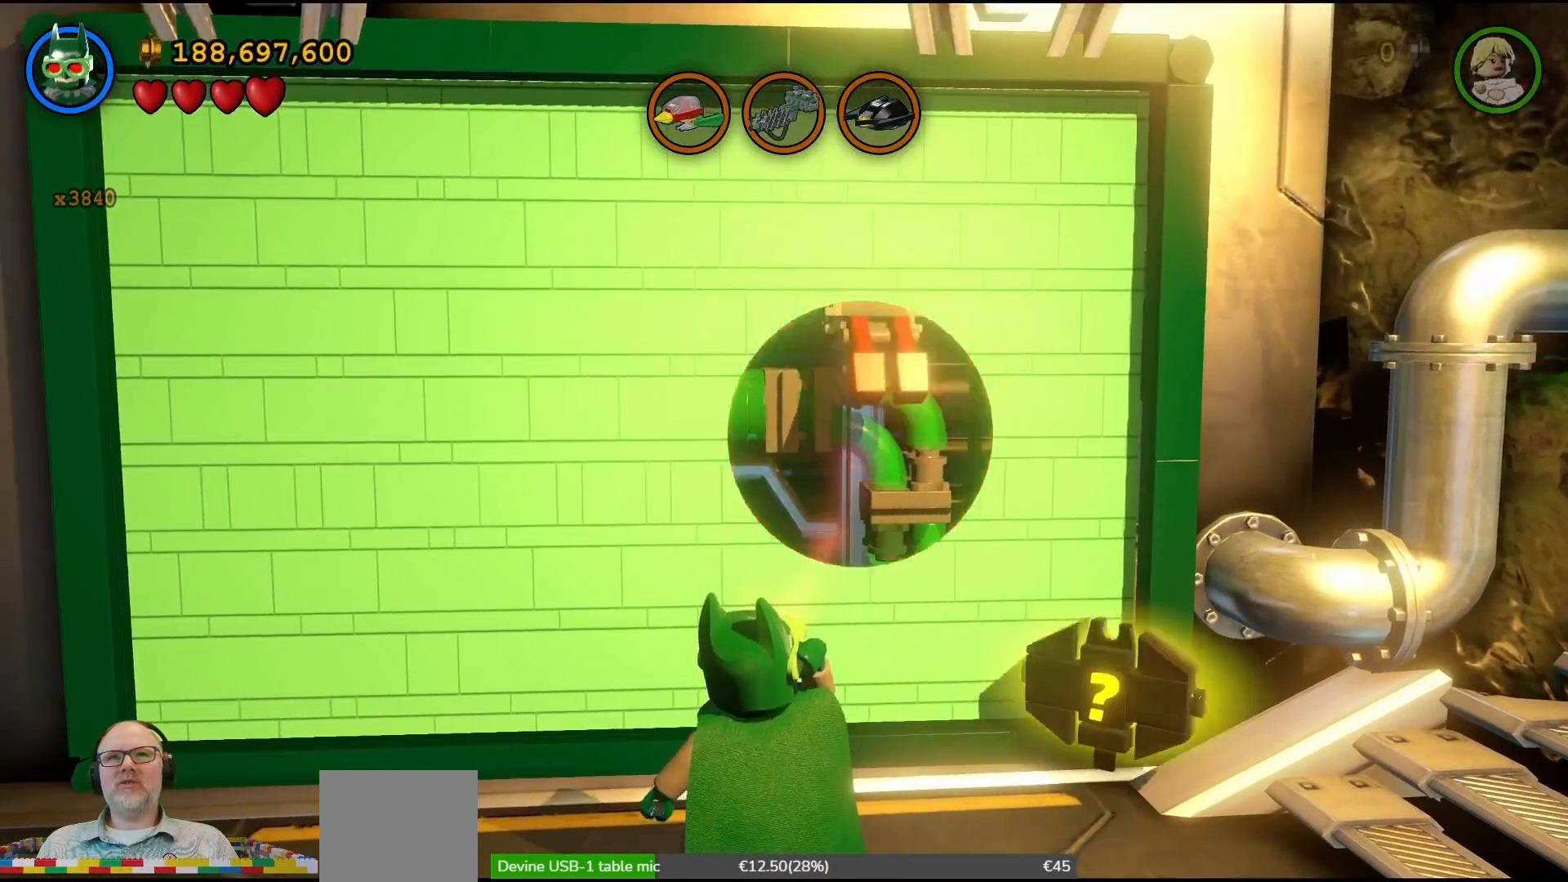
{"buttons": [], "left_stick": "center", "right_stick": "center", "events": []}
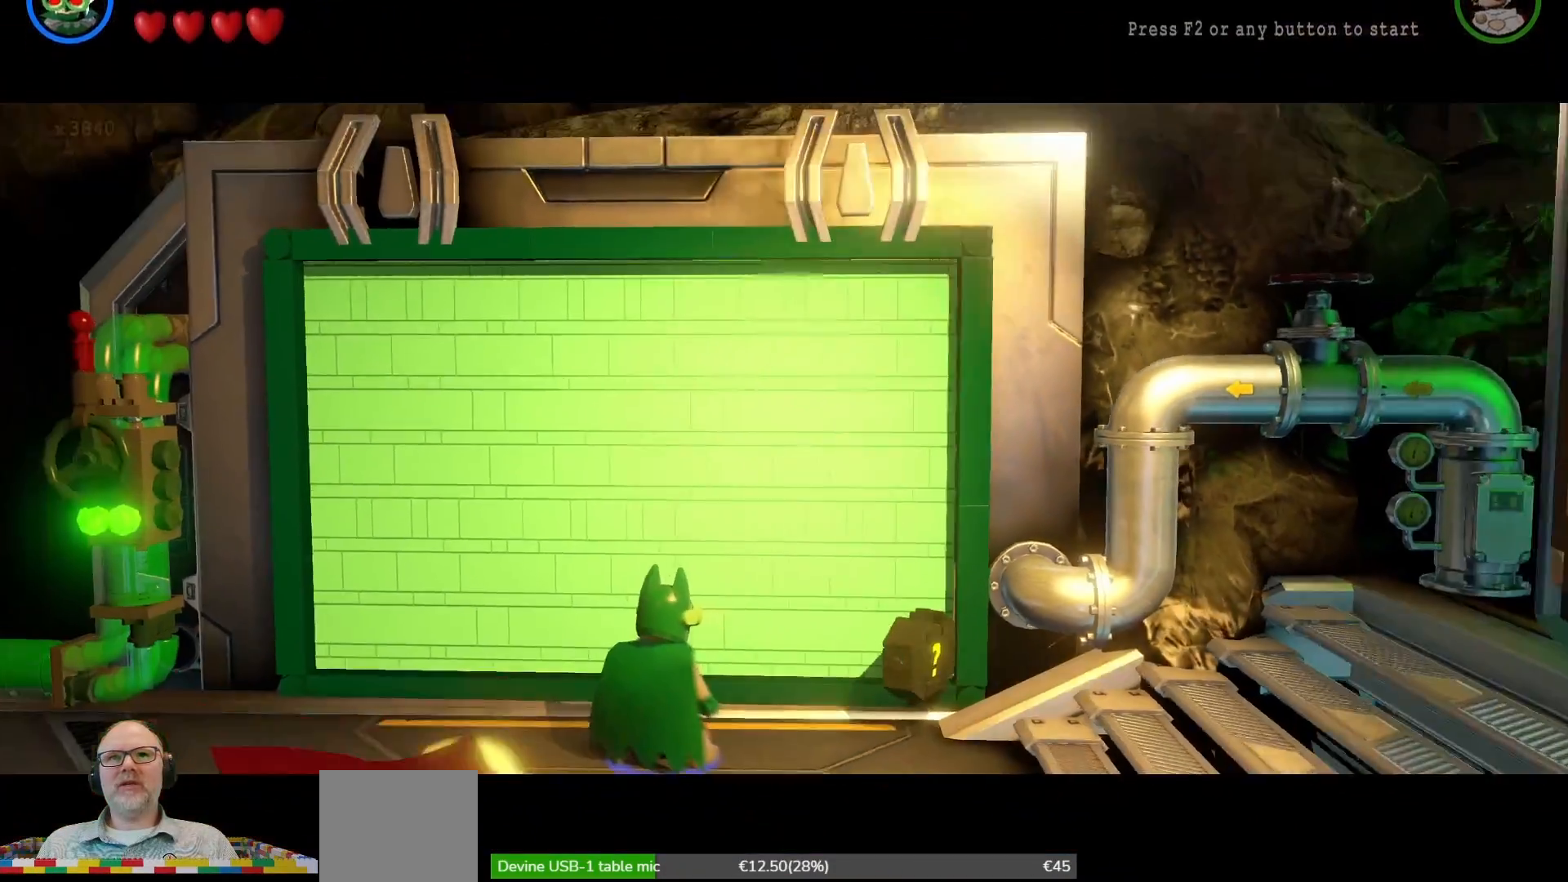
{"buttons": [], "left_stick": "center", "right_stick": "center", "events": []}
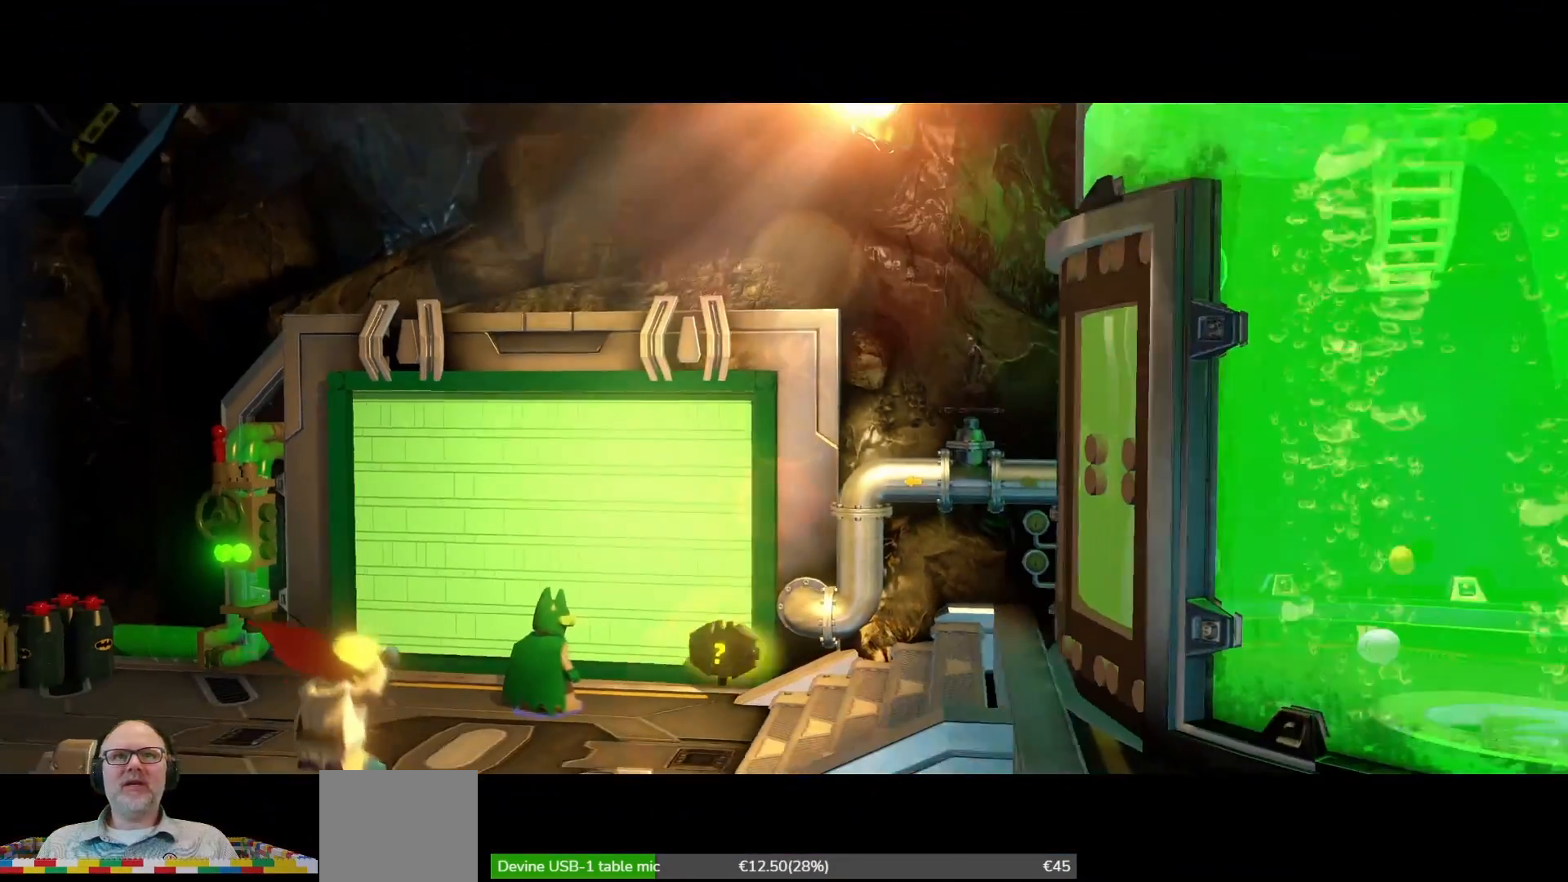
{"buttons": [], "left_stick": "center", "right_stick": "center", "events": []}
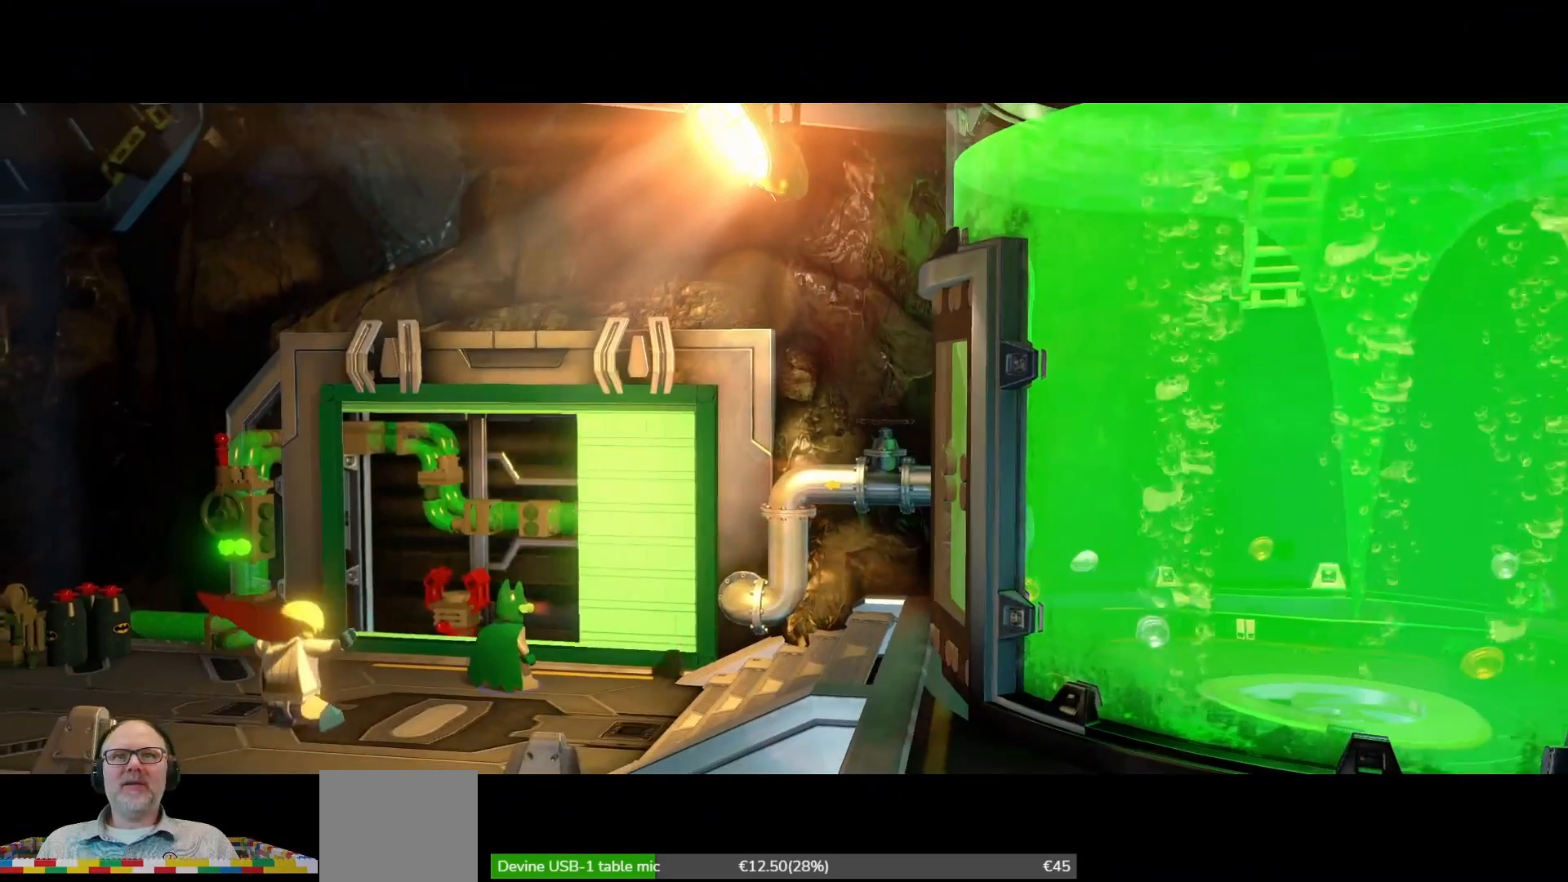
{"buttons": [], "left_stick": "center", "right_stick": "center", "events": []}
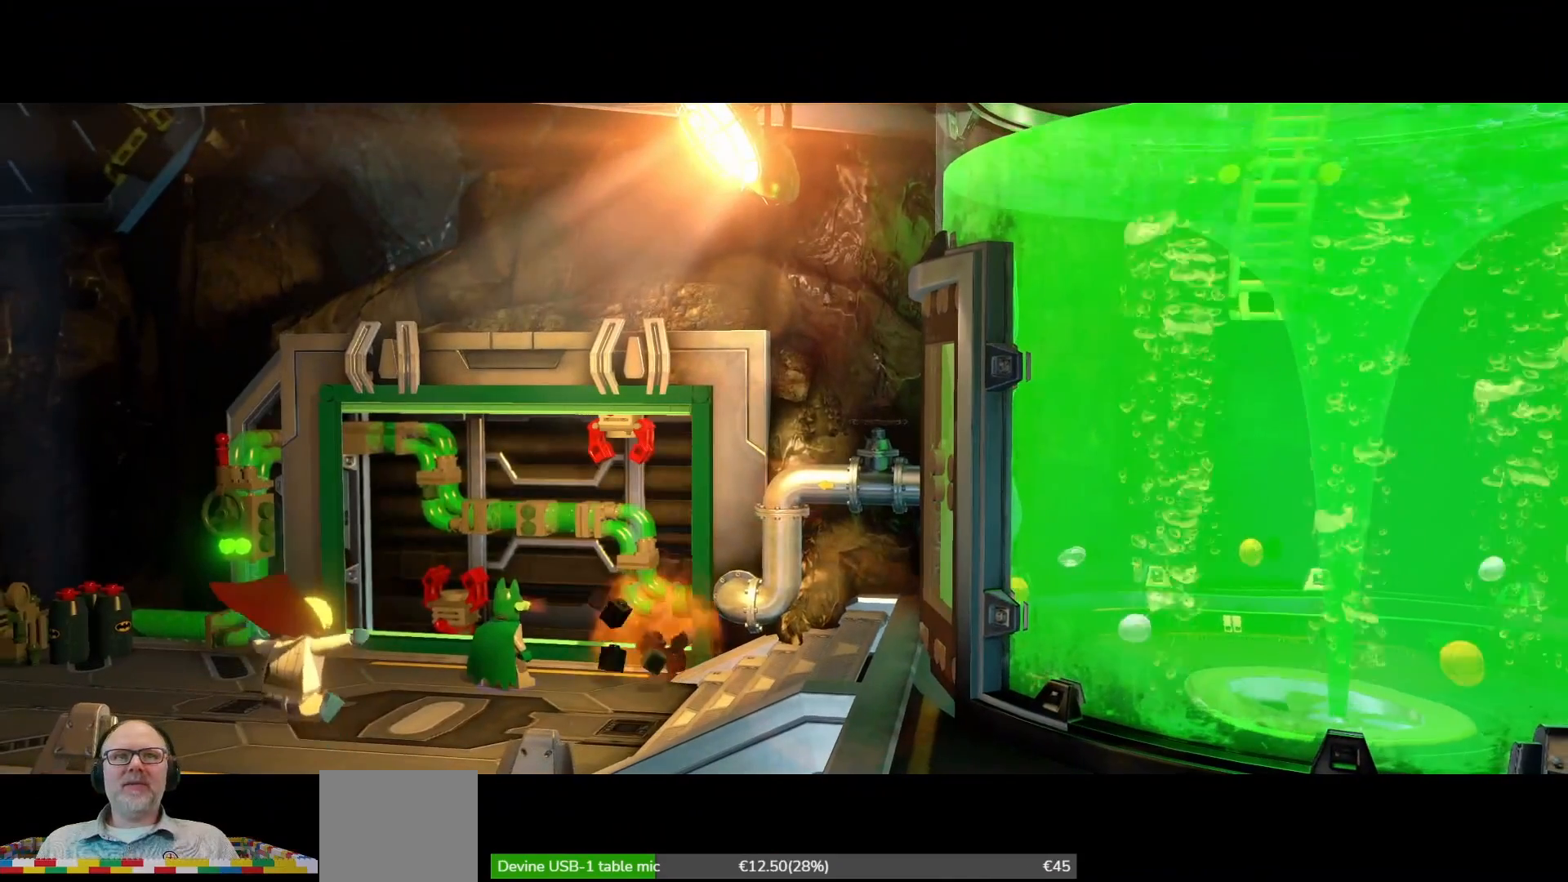
{"buttons": [], "left_stick": "right", "right_stick": "center", "events": [[100, "left_stick", "down-left"], [300, "left_stick", "down-right"], [367, "left_stick", "right"]]}
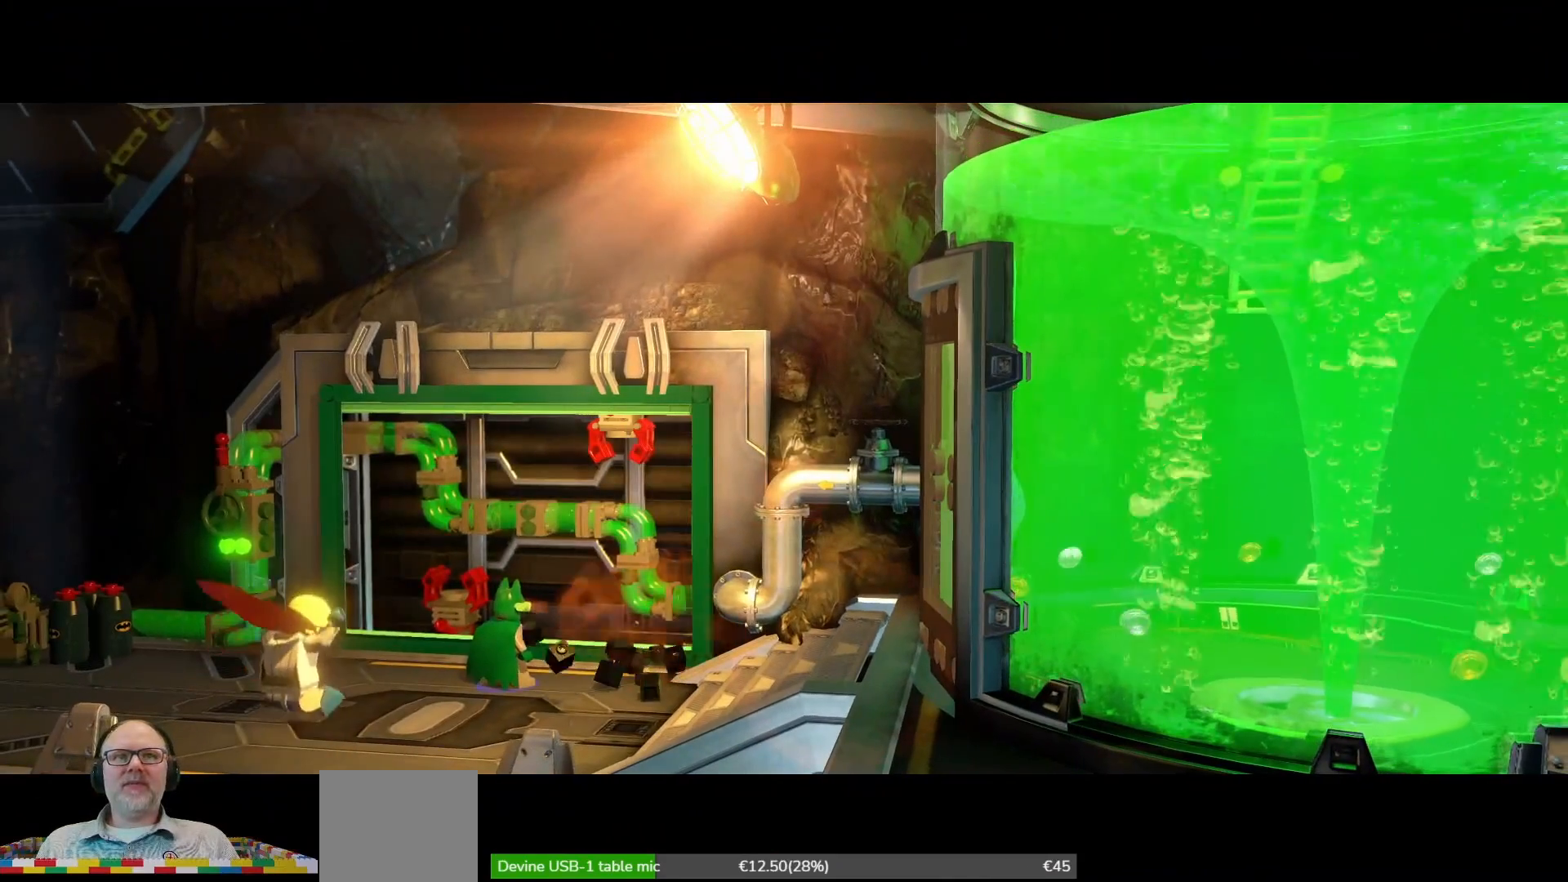
{"buttons": [], "left_stick": "left", "right_stick": "center", "events": [[67, "left_stick", "down-right"], [200, "left_stick", "center"], [500, "left_stick", "left"]]}
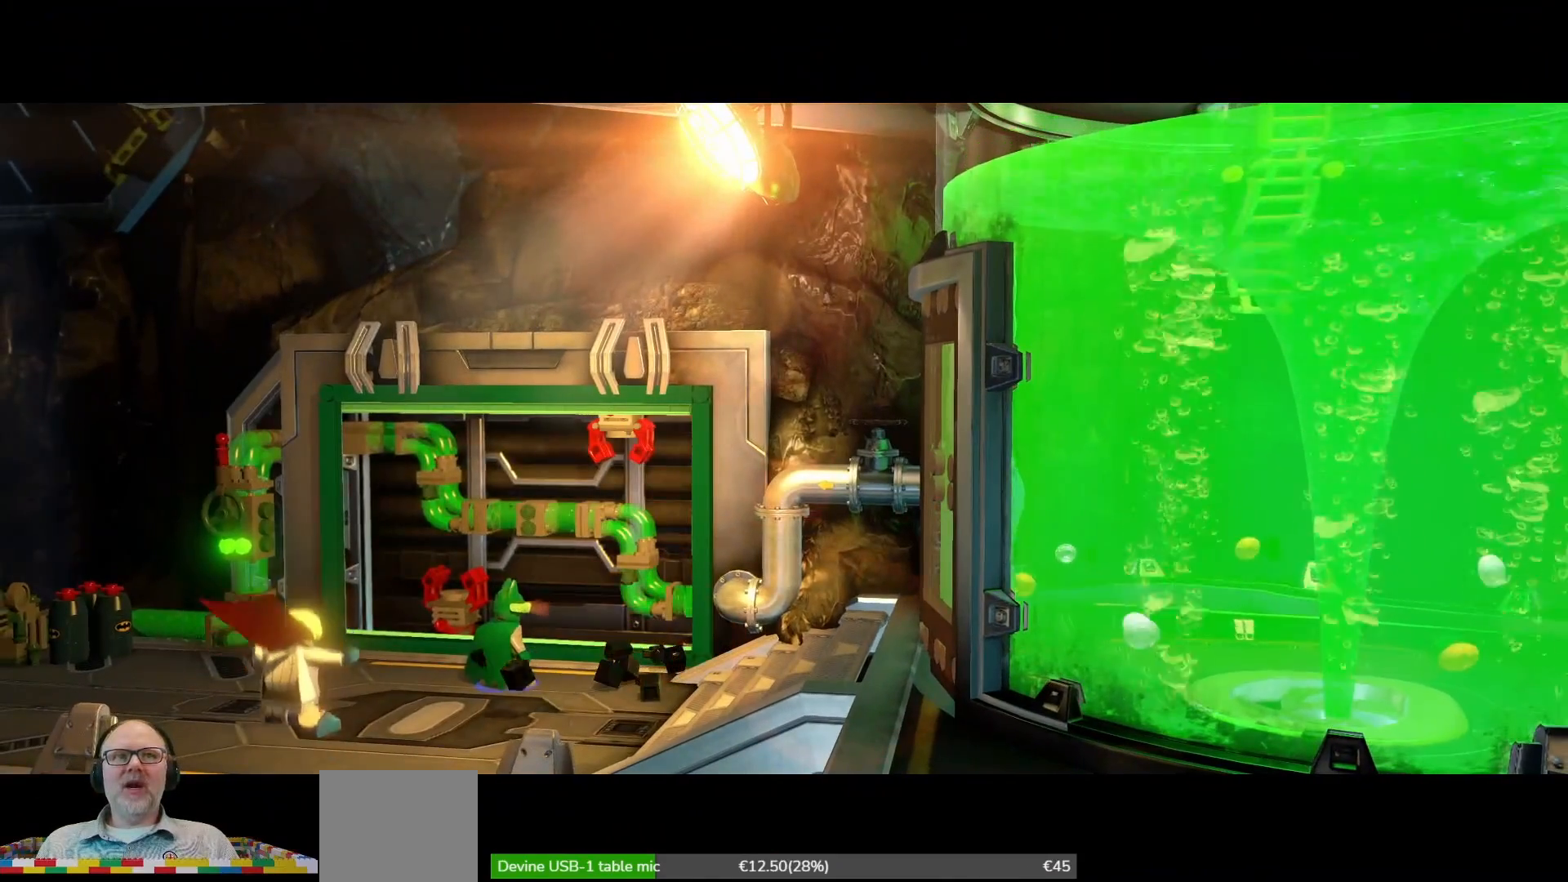
{"buttons": [], "left_stick": "left", "right_stick": "center", "events": [[33, "left_stick", "down-left"], [367, "left_stick", "left"]]}
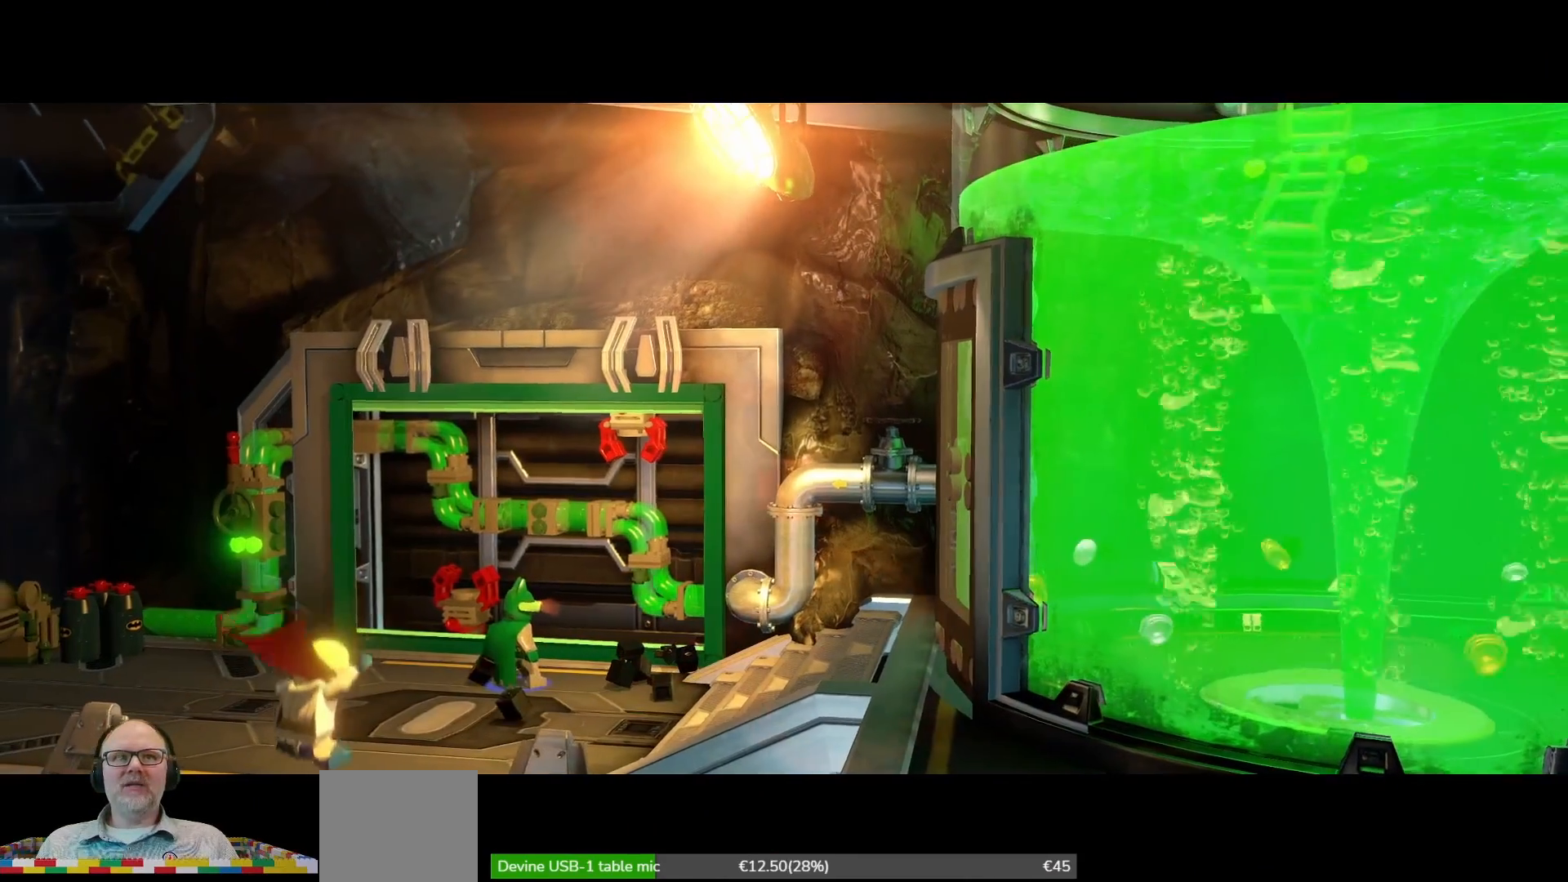
{"buttons": [], "left_stick": "center", "right_stick": "center", "events": [[100, "left_stick", "center"]]}
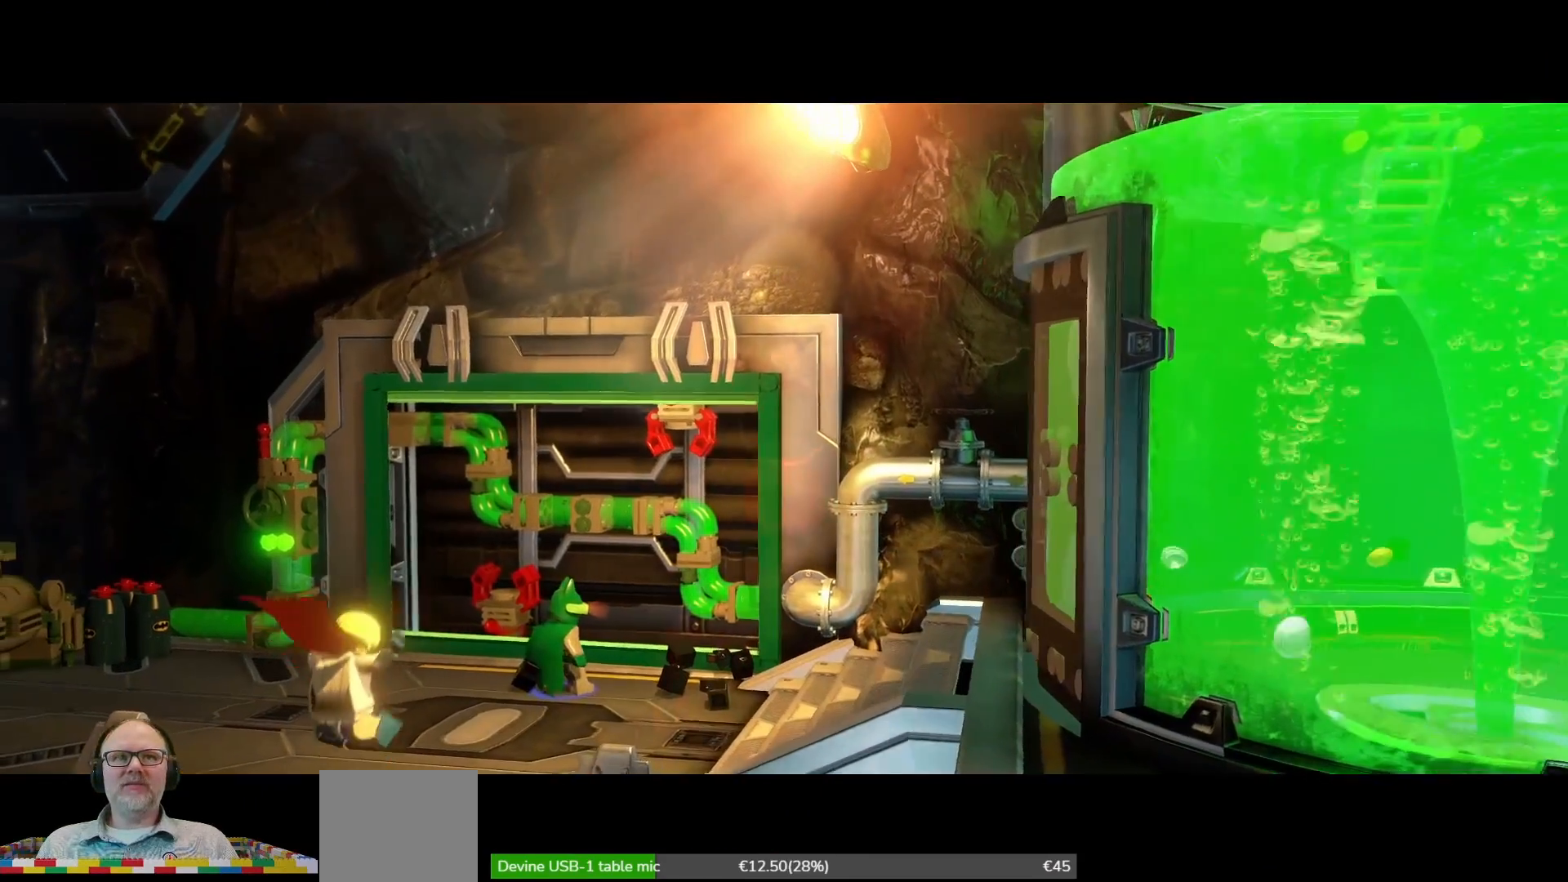
{"buttons": [], "left_stick": "center", "right_stick": "center", "events": []}
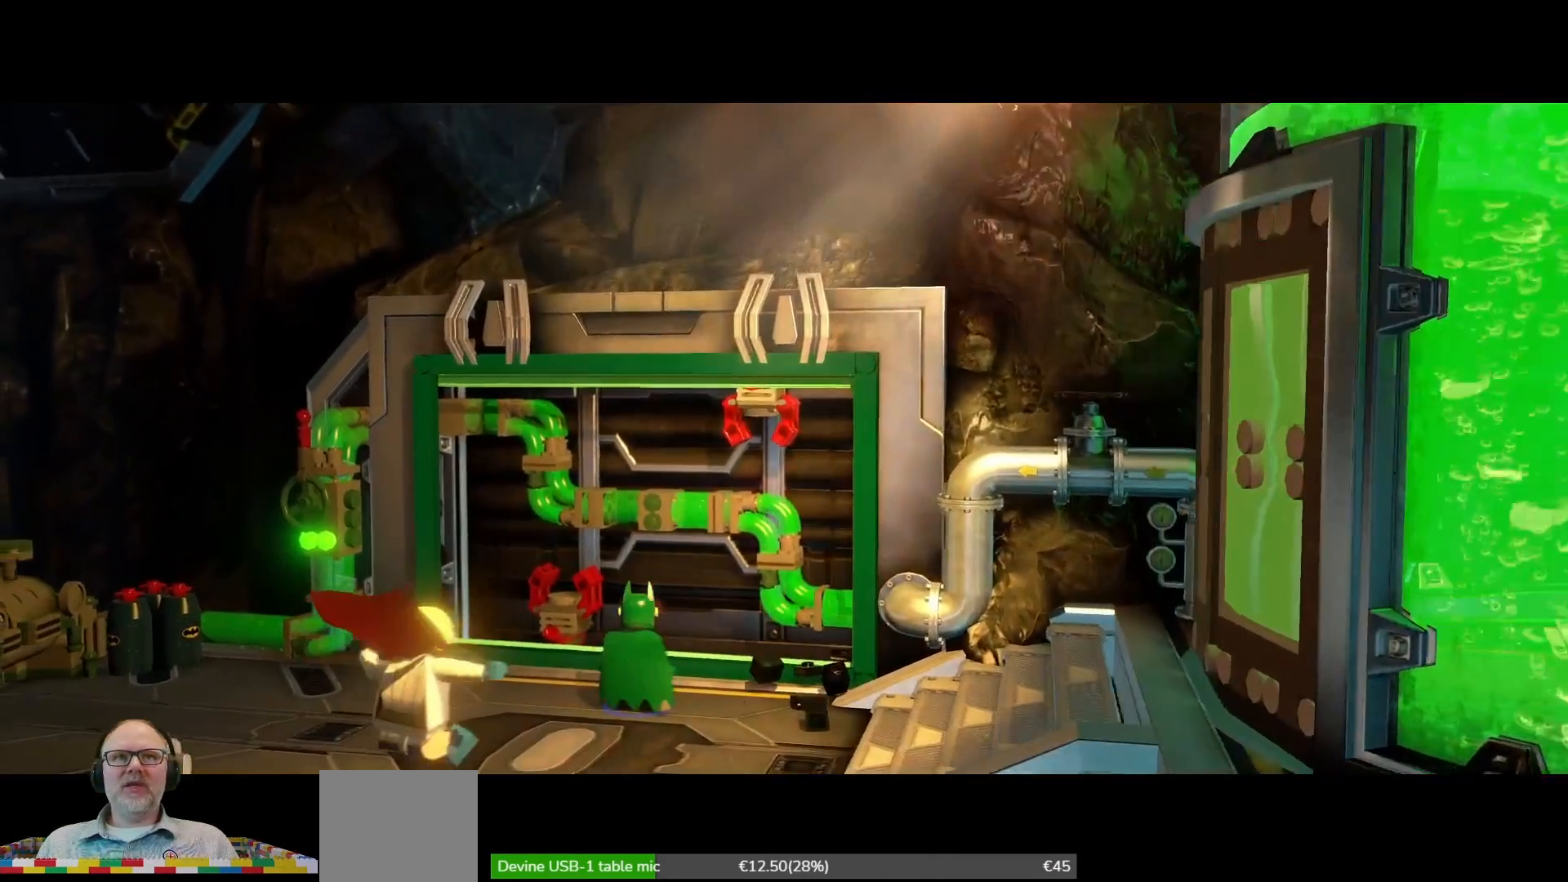
{"buttons": [], "left_stick": "center", "right_stick": "center", "events": []}
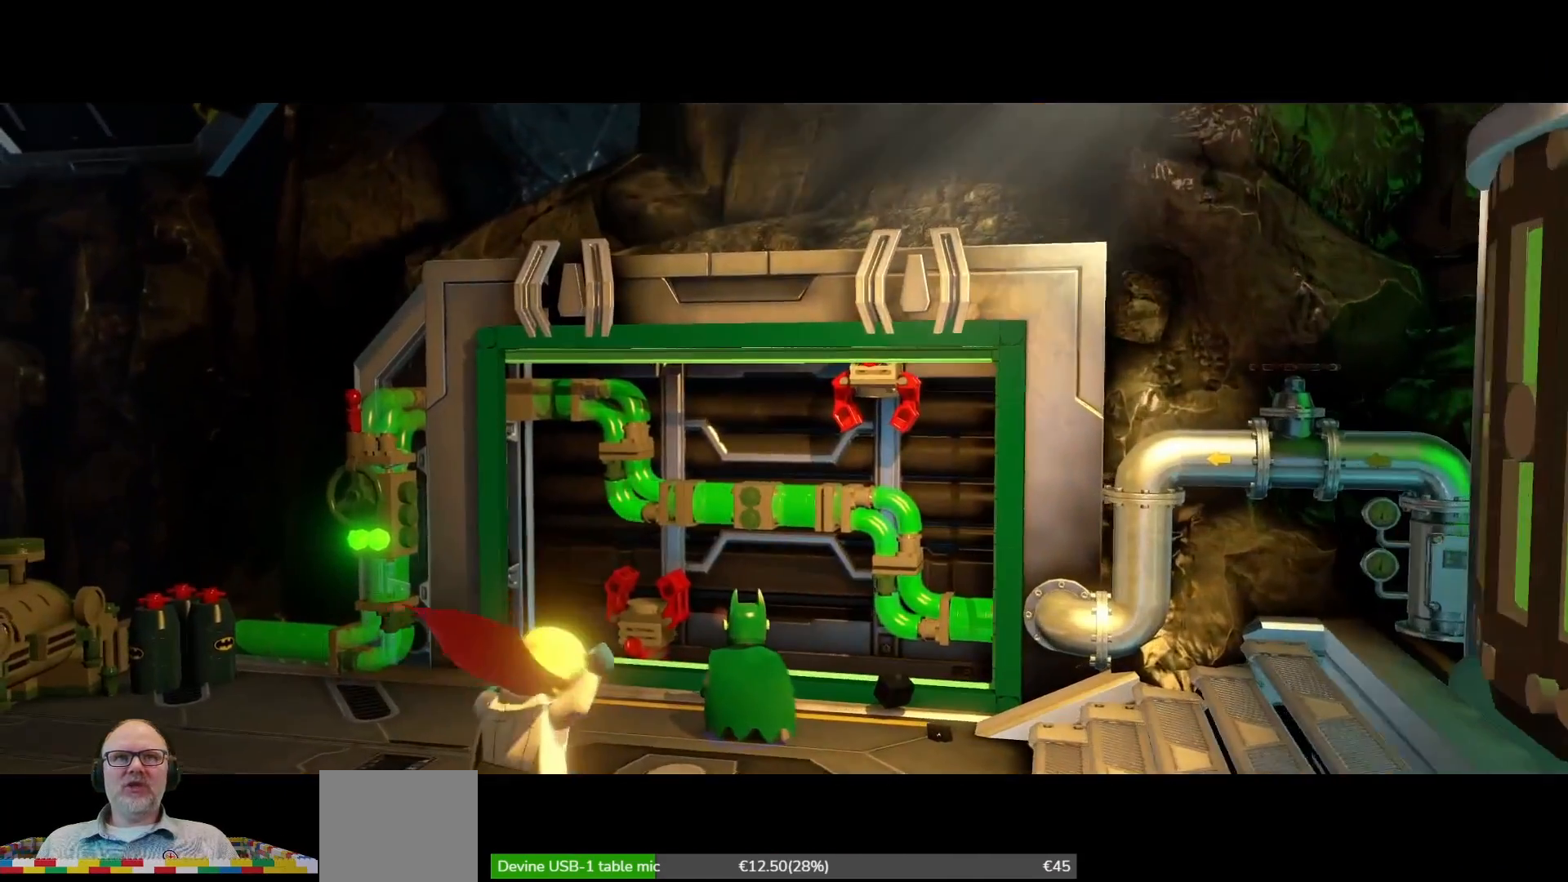
{"buttons": [], "left_stick": "center", "right_stick": "center", "events": []}
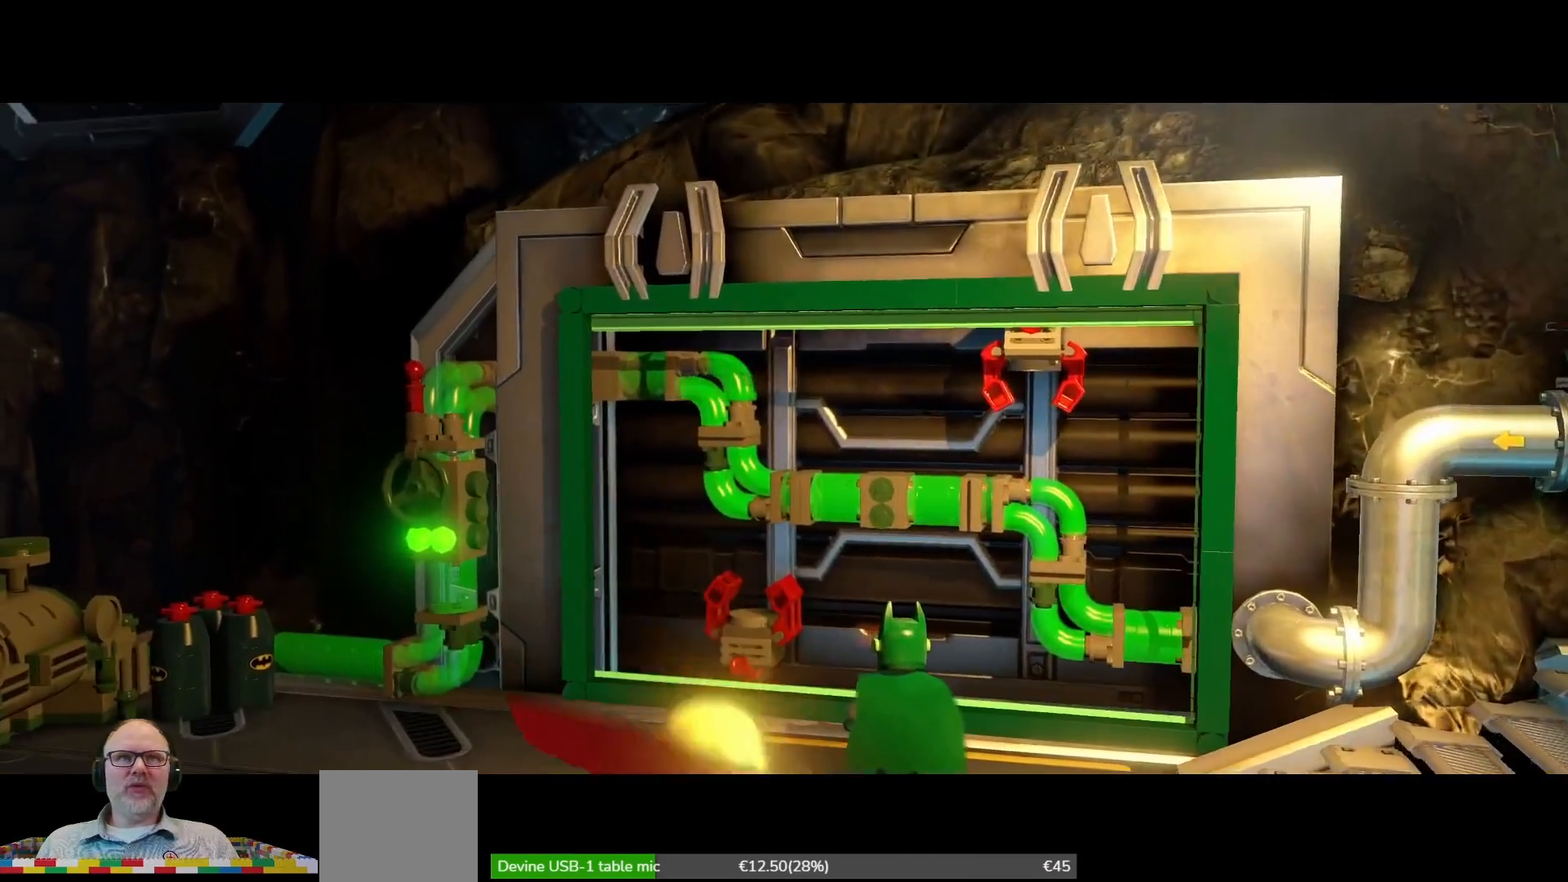
{"buttons": [], "left_stick": "center", "right_stick": "center", "events": []}
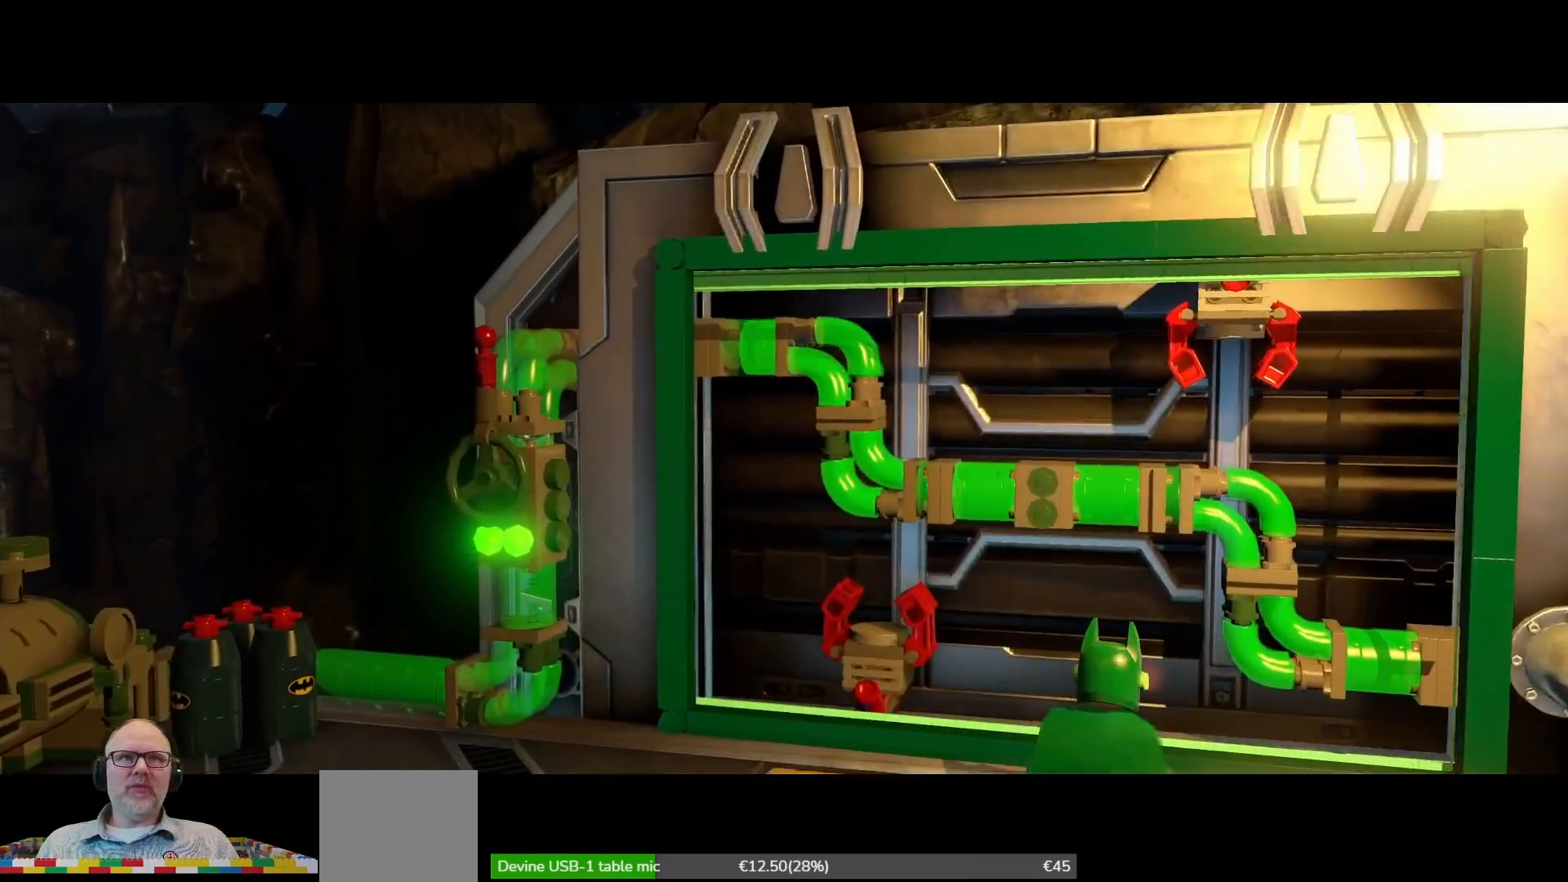
{"buttons": [], "left_stick": "center", "right_stick": "center", "events": []}
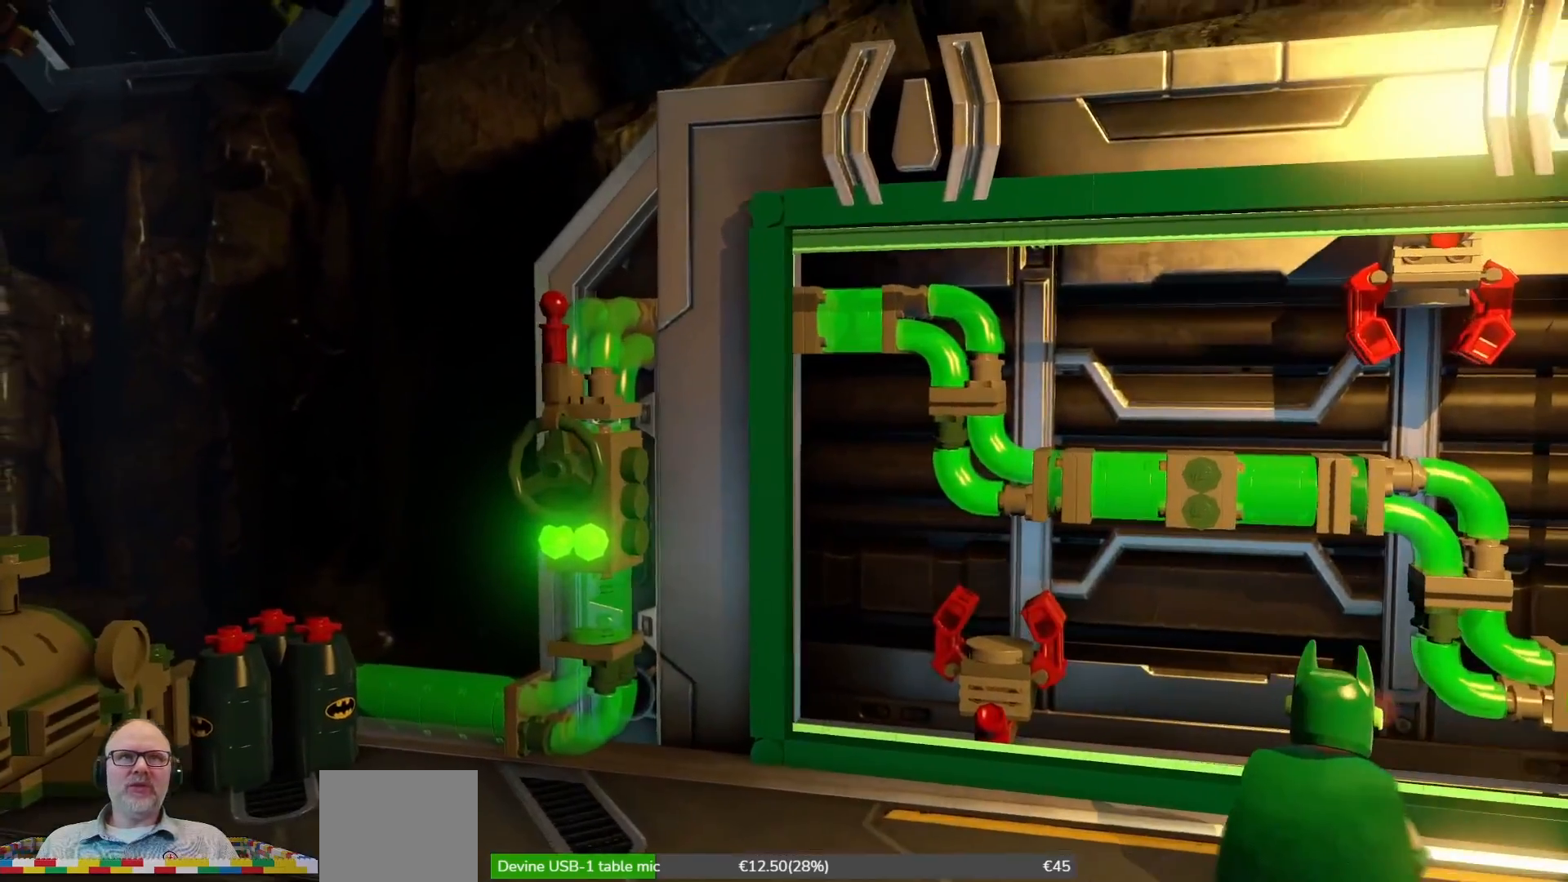
{"buttons": [], "left_stick": "center", "right_stick": "center", "events": []}
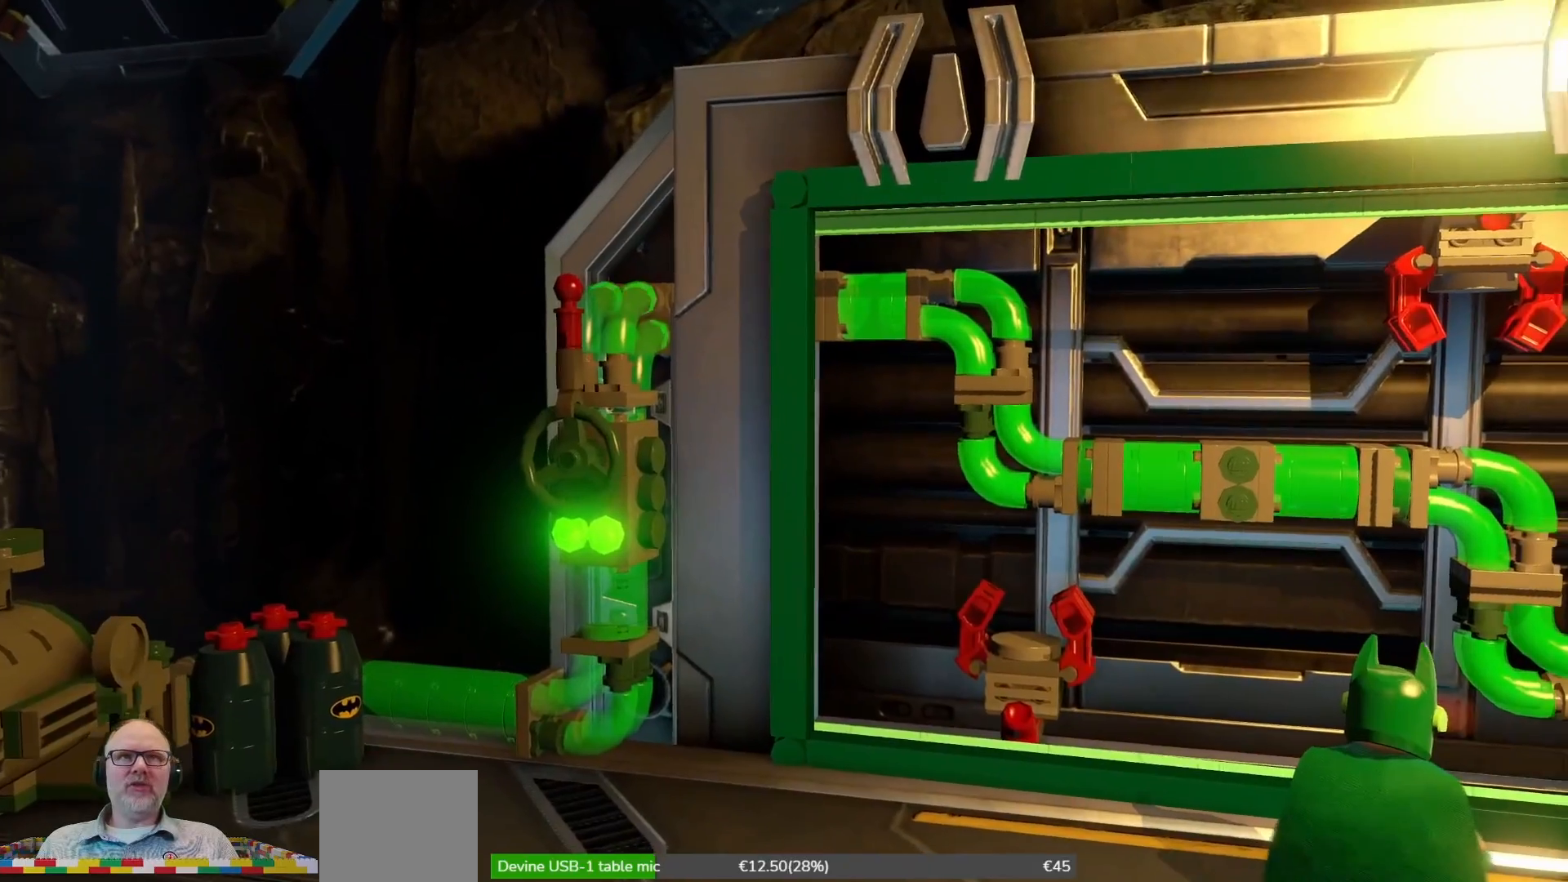
{"buttons": [], "left_stick": "center", "right_stick": "center", "events": []}
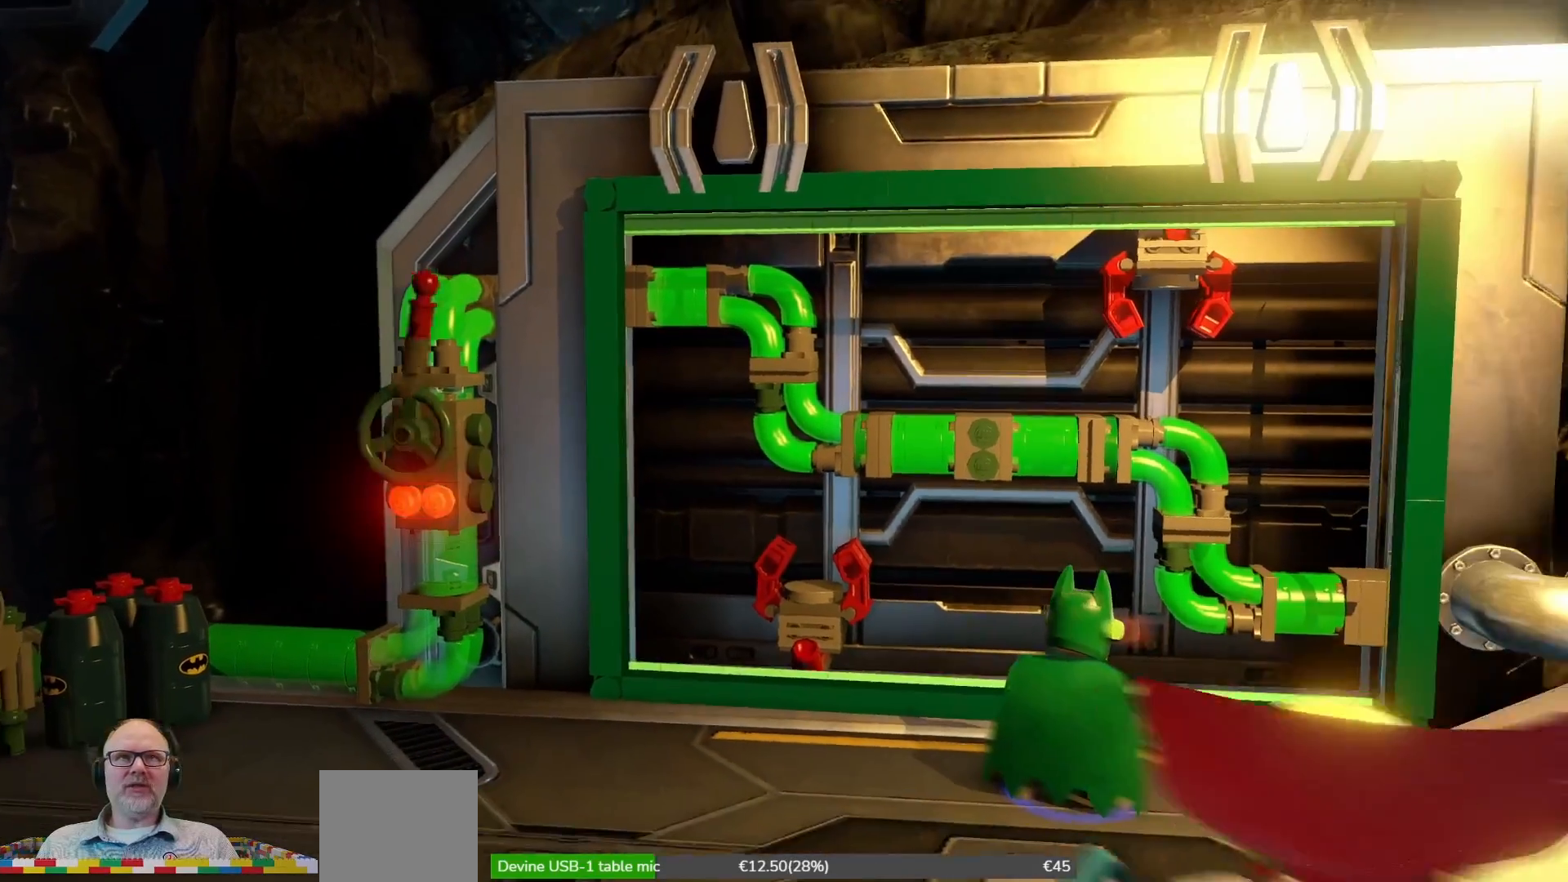
{"buttons": [], "left_stick": "center", "right_stick": "center", "events": []}
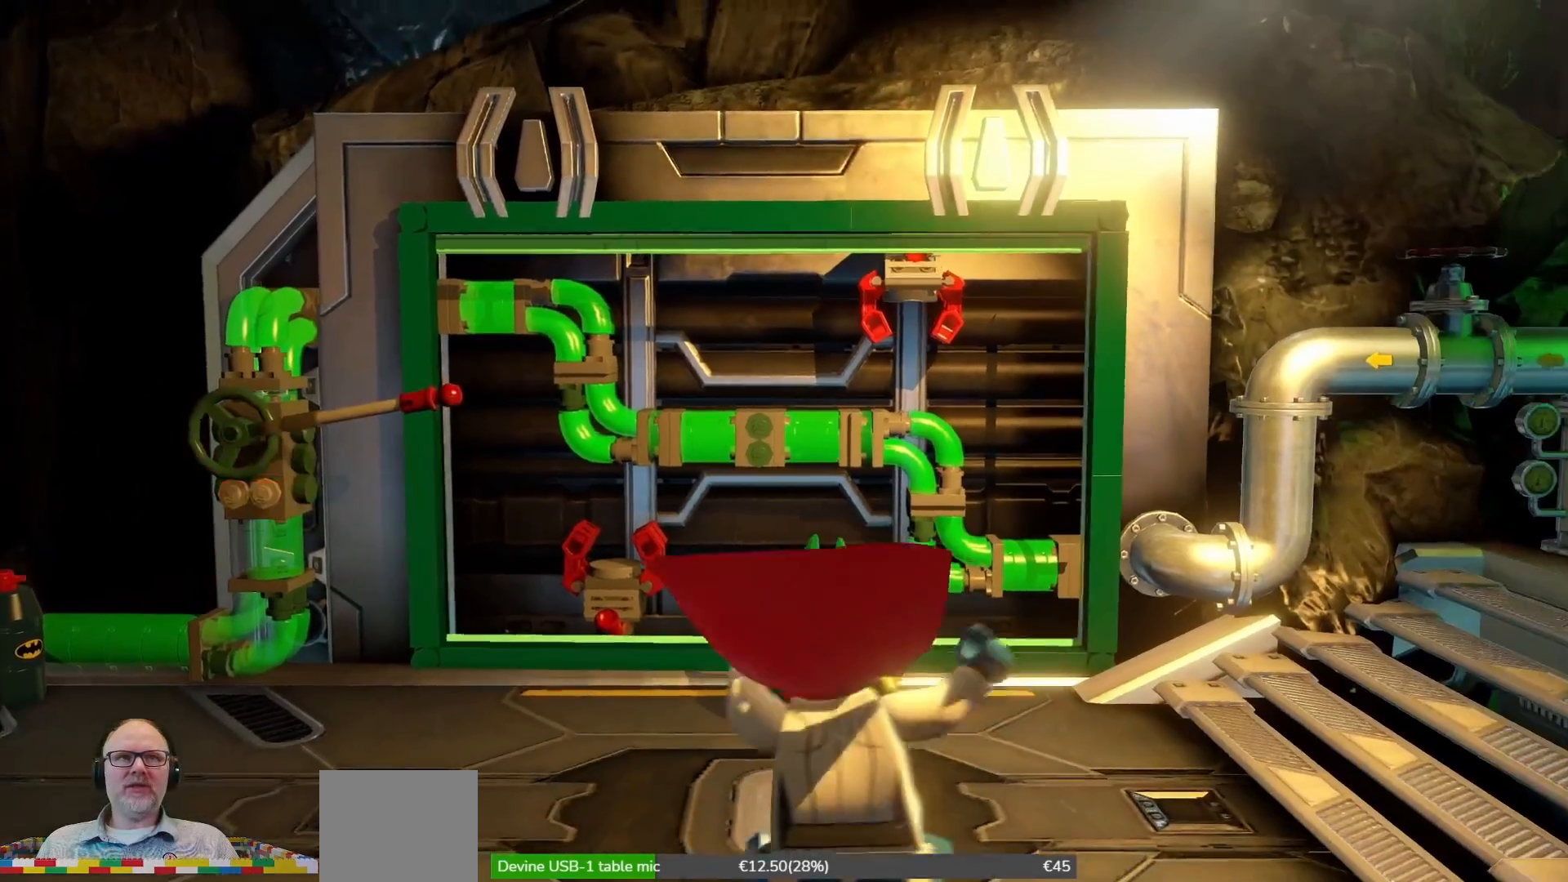
{"buttons": [], "left_stick": "down-left", "right_stick": "center", "events": [[33, "left_stick", "down-left"]]}
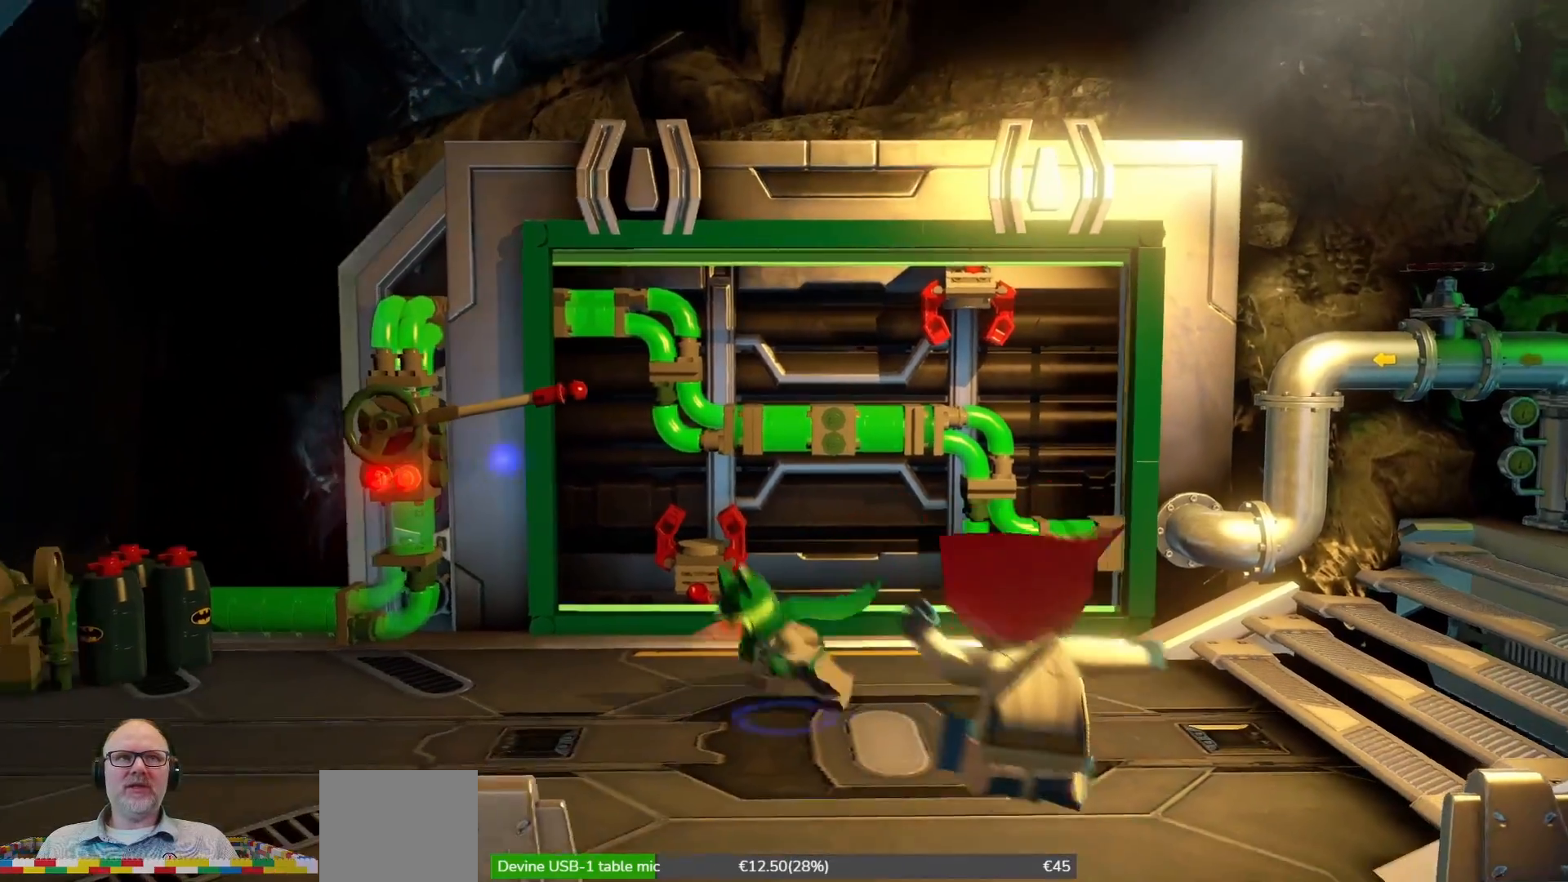
{"buttons": [], "left_stick": "left", "right_stick": "center", "events": [[333, "left_stick", "left"]]}
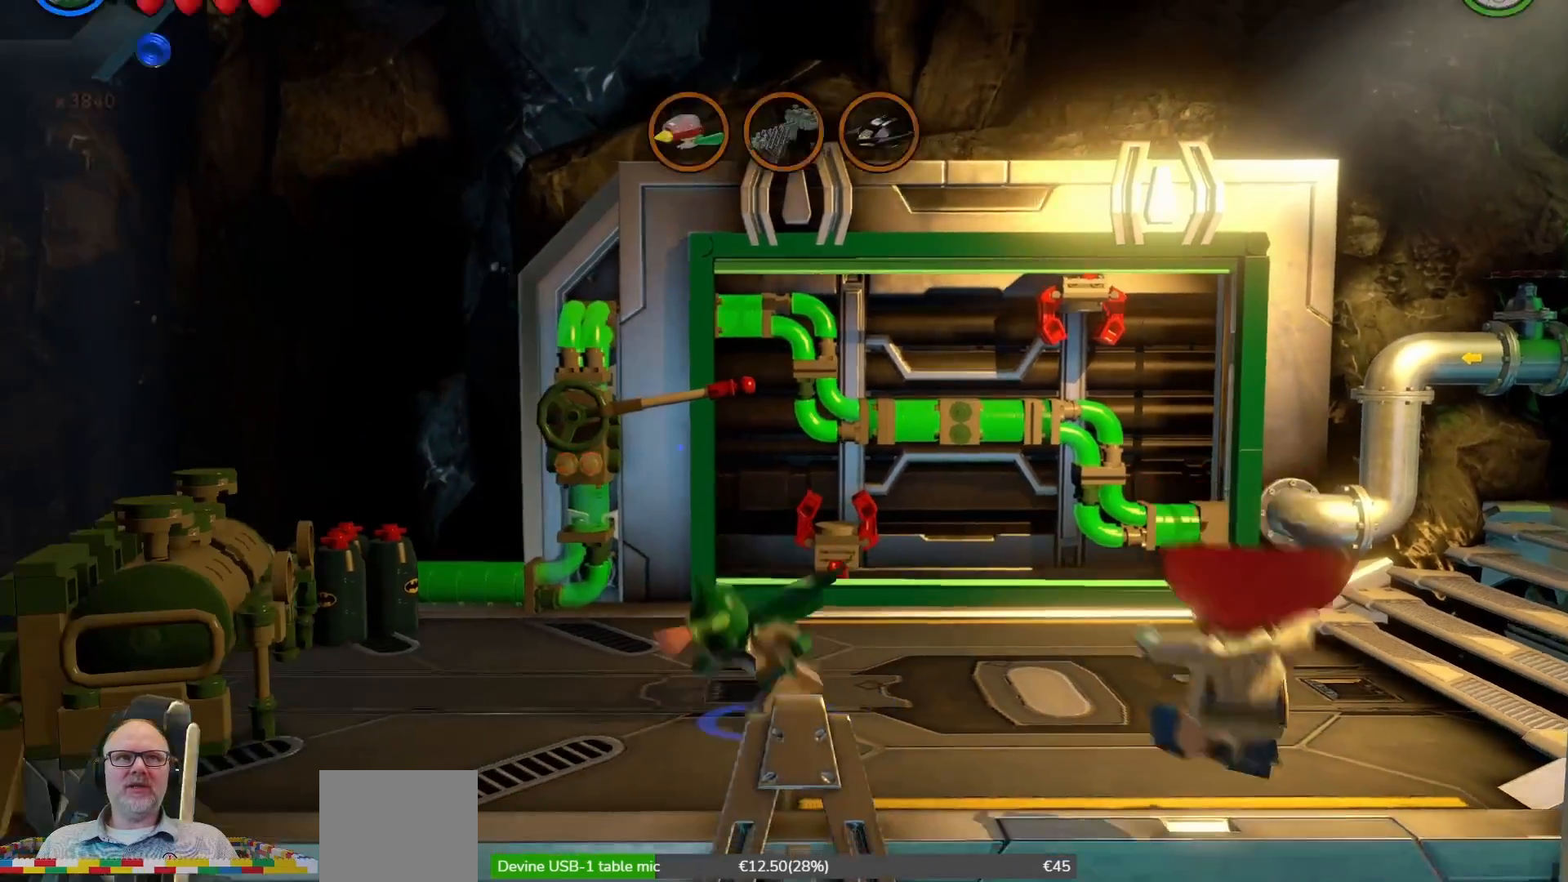
{"buttons": [], "left_stick": "left", "right_stick": "center", "events": [[67, "left_stick", "down-left"], [167, "left_stick", "left"]]}
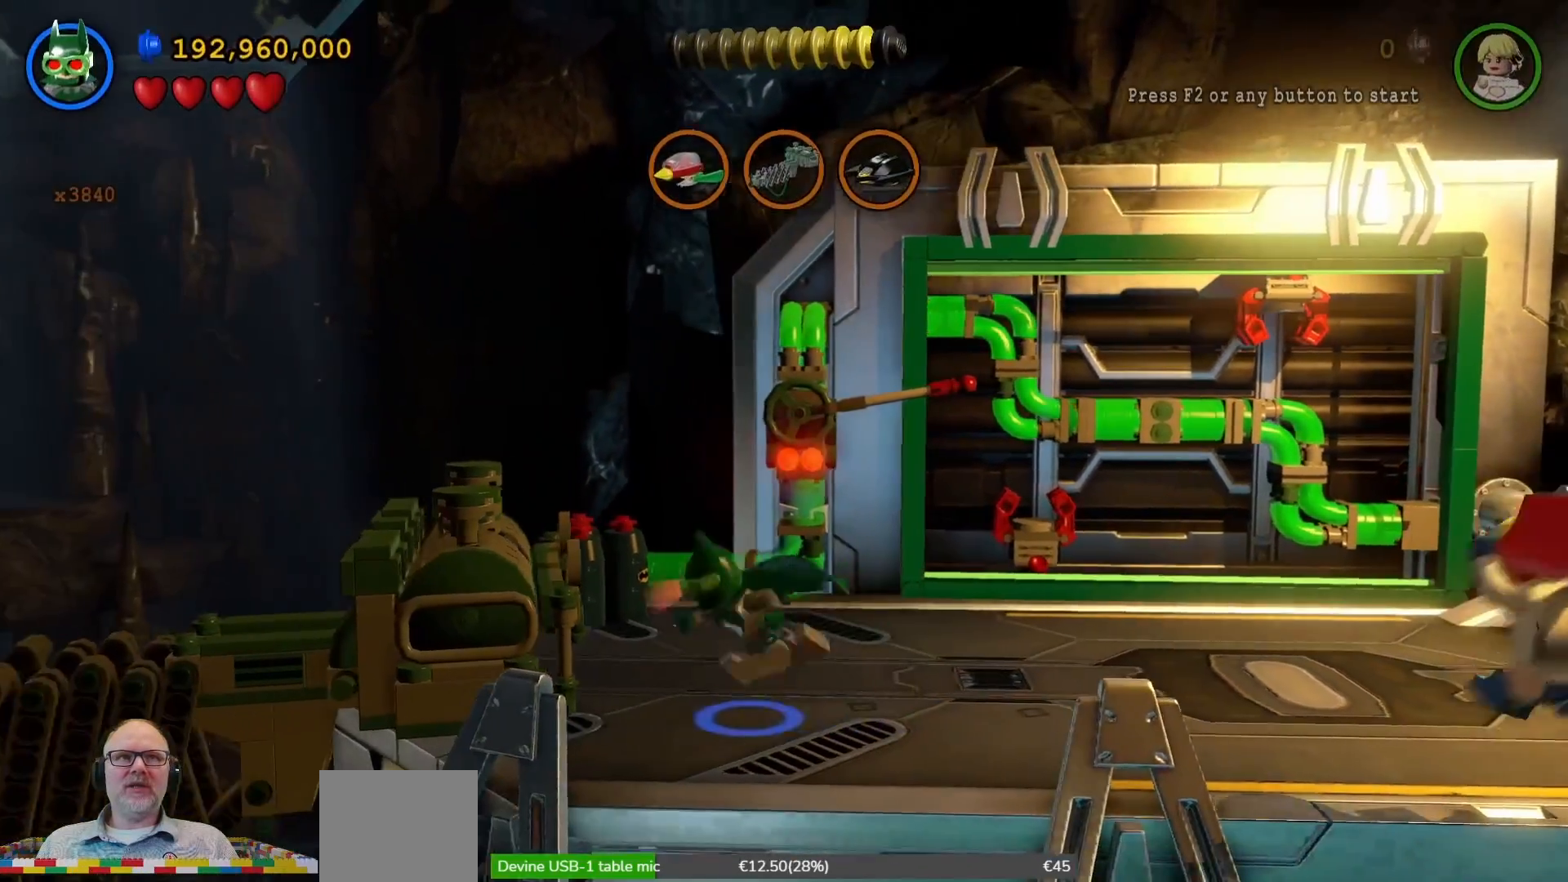
{"buttons": [], "left_stick": "center", "right_stick": "center", "events": [[267, "left_stick", "center"]]}
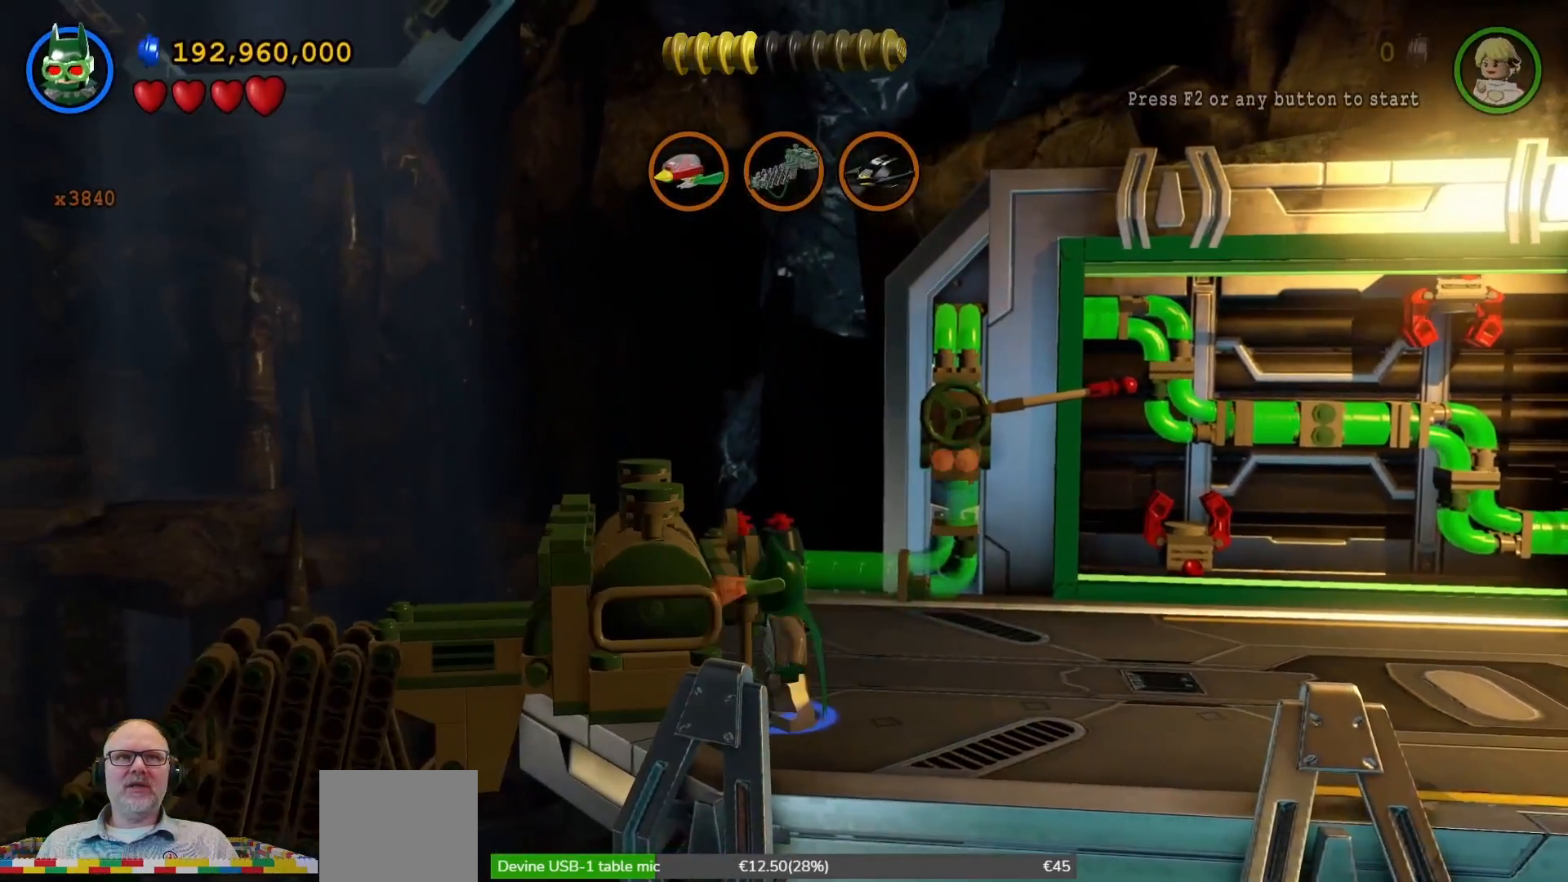
{"buttons": [], "left_stick": "right", "right_stick": "center", "events": [[167, "left_stick", "right"]]}
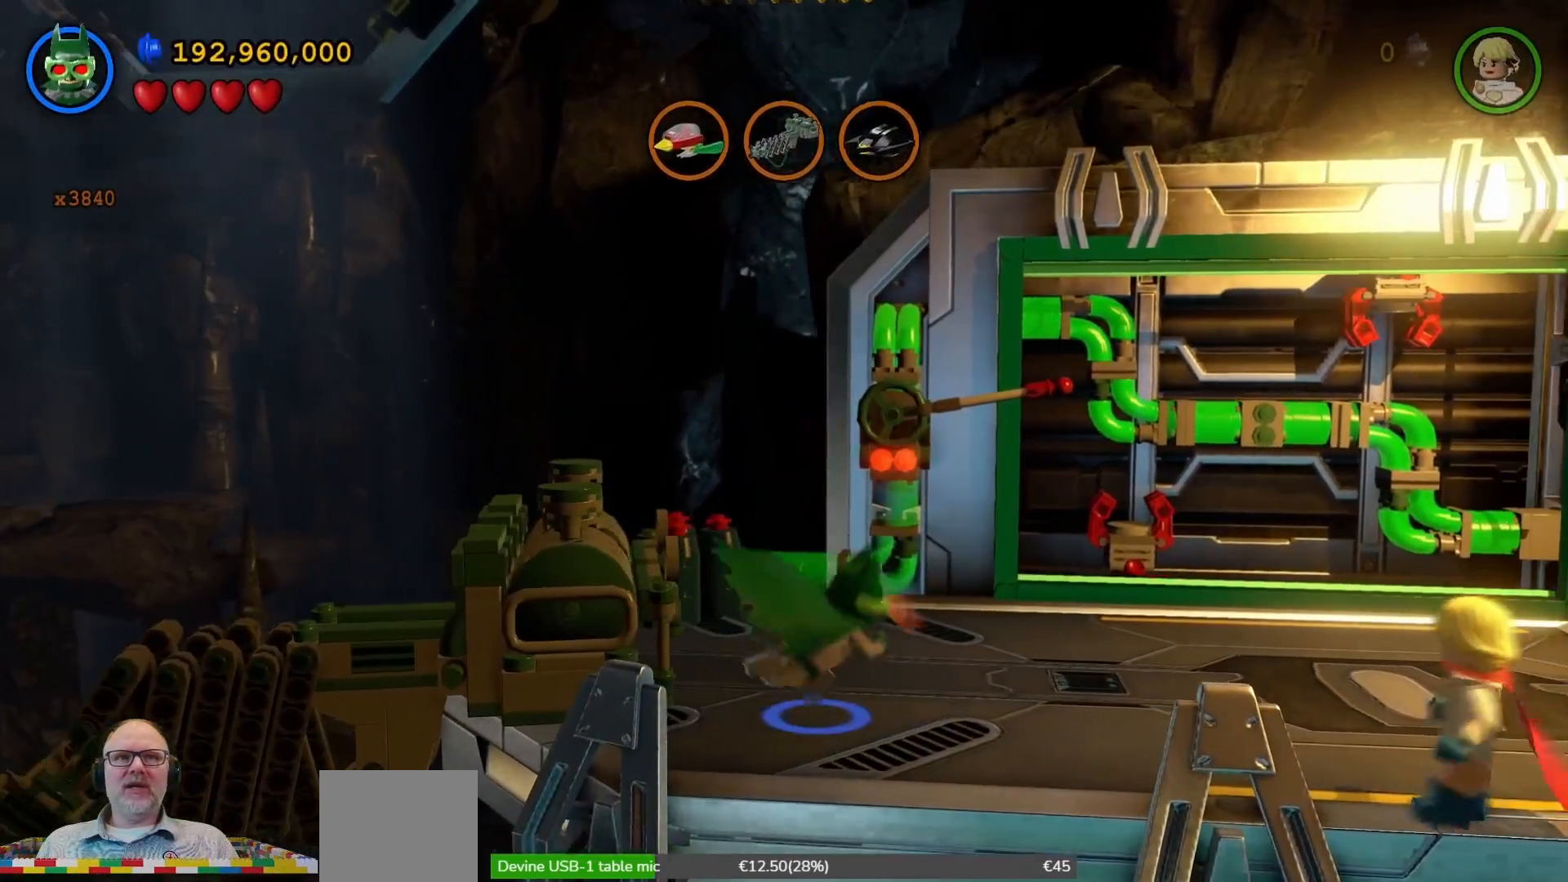
{"buttons": [], "left_stick": "right", "right_stick": "center", "events": [[333, "A", "down"], [500, "A", "up"]]}
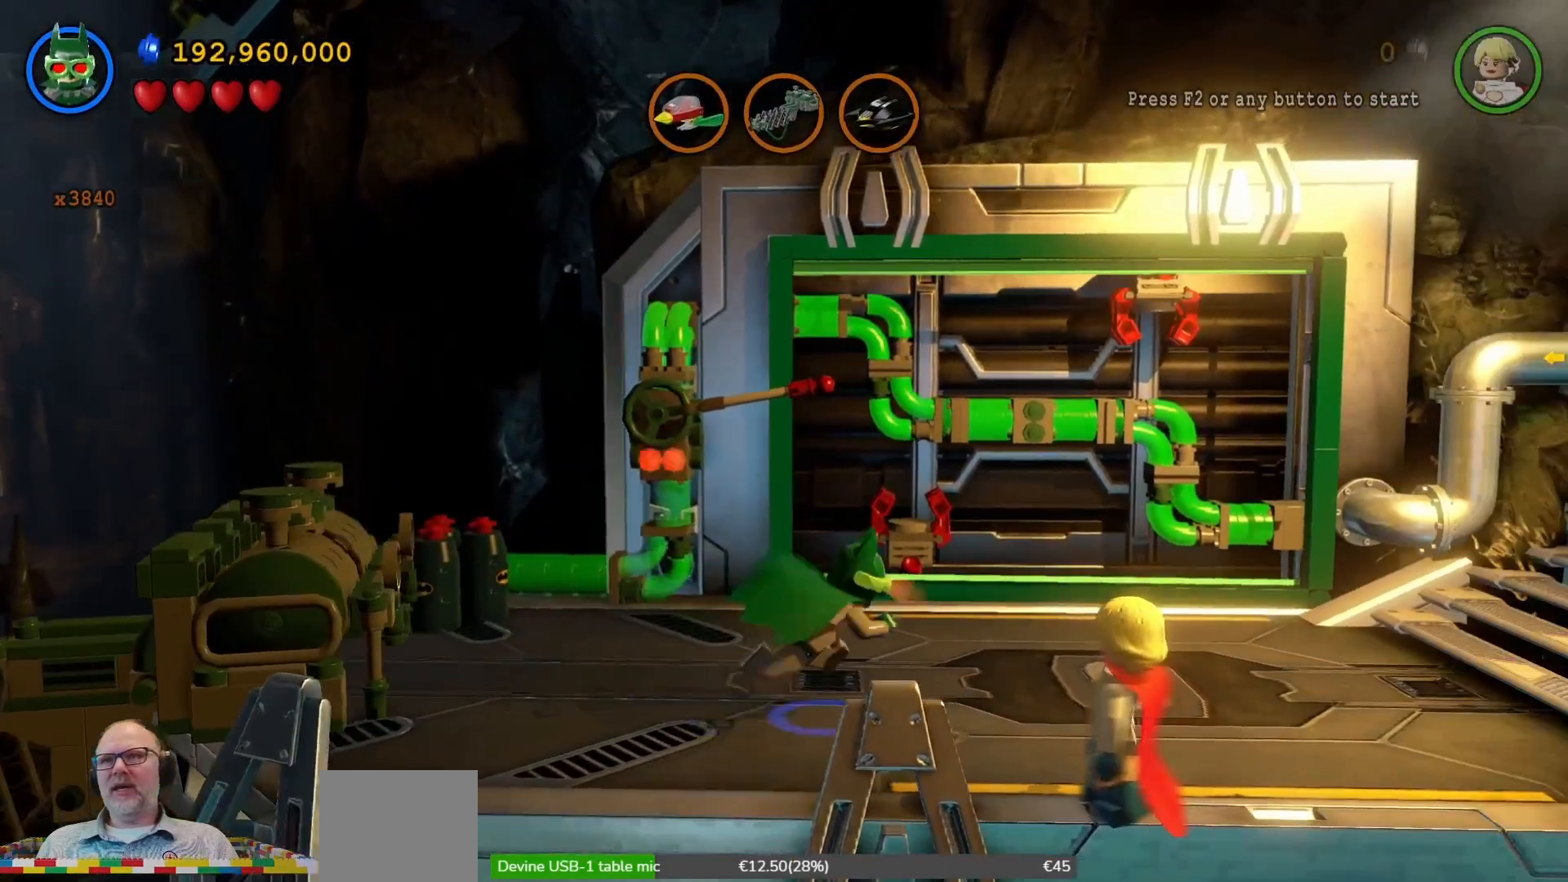
{"buttons": [], "left_stick": "right", "right_stick": "center", "events": []}
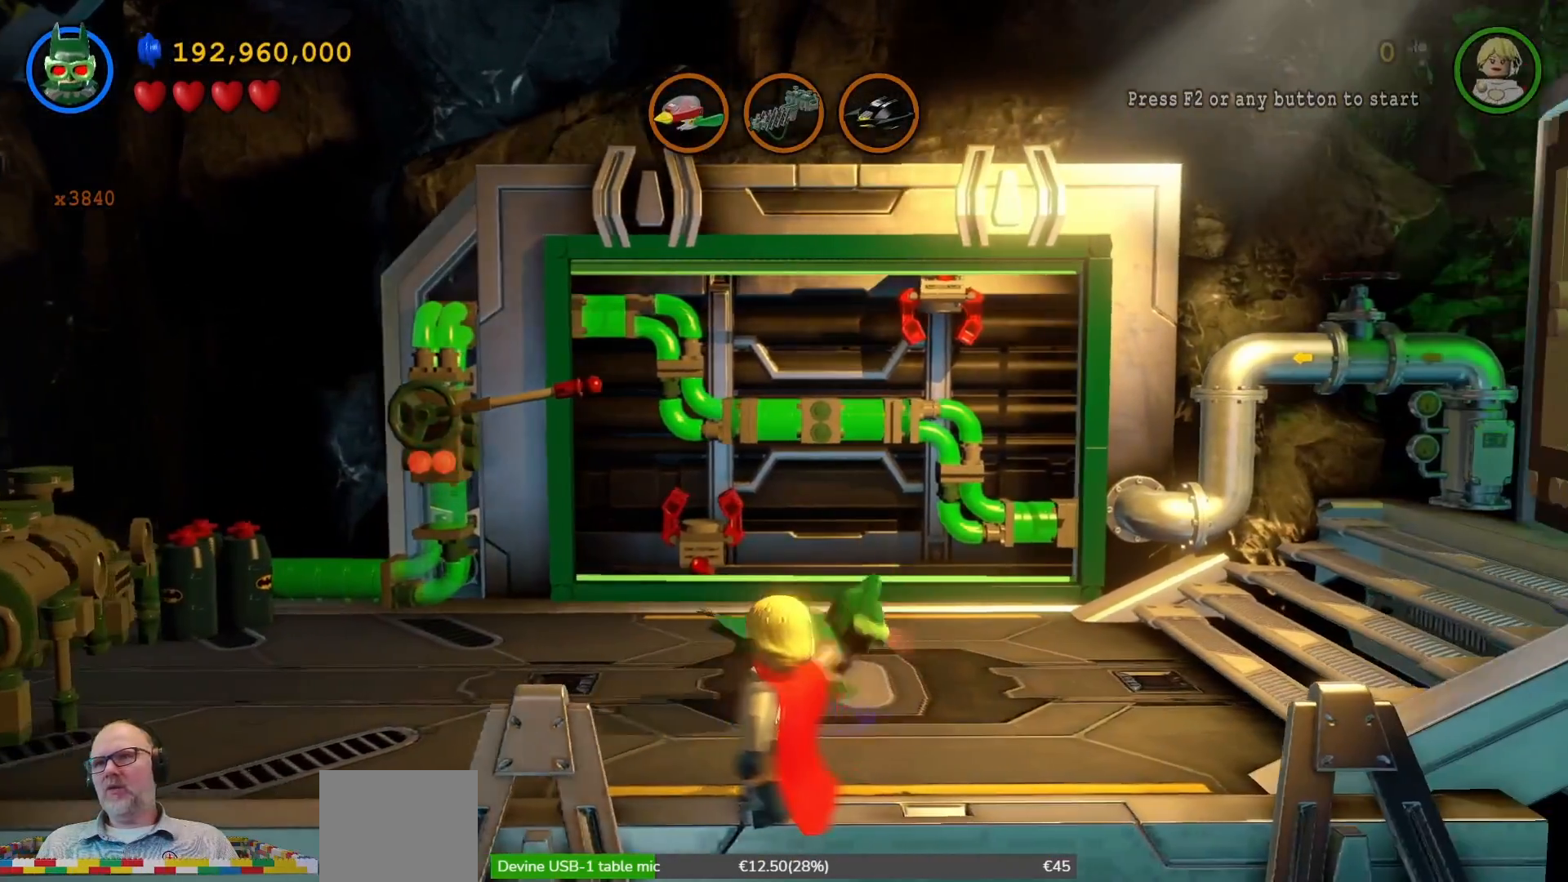
{"buttons": [], "left_stick": "right", "right_stick": "center", "events": []}
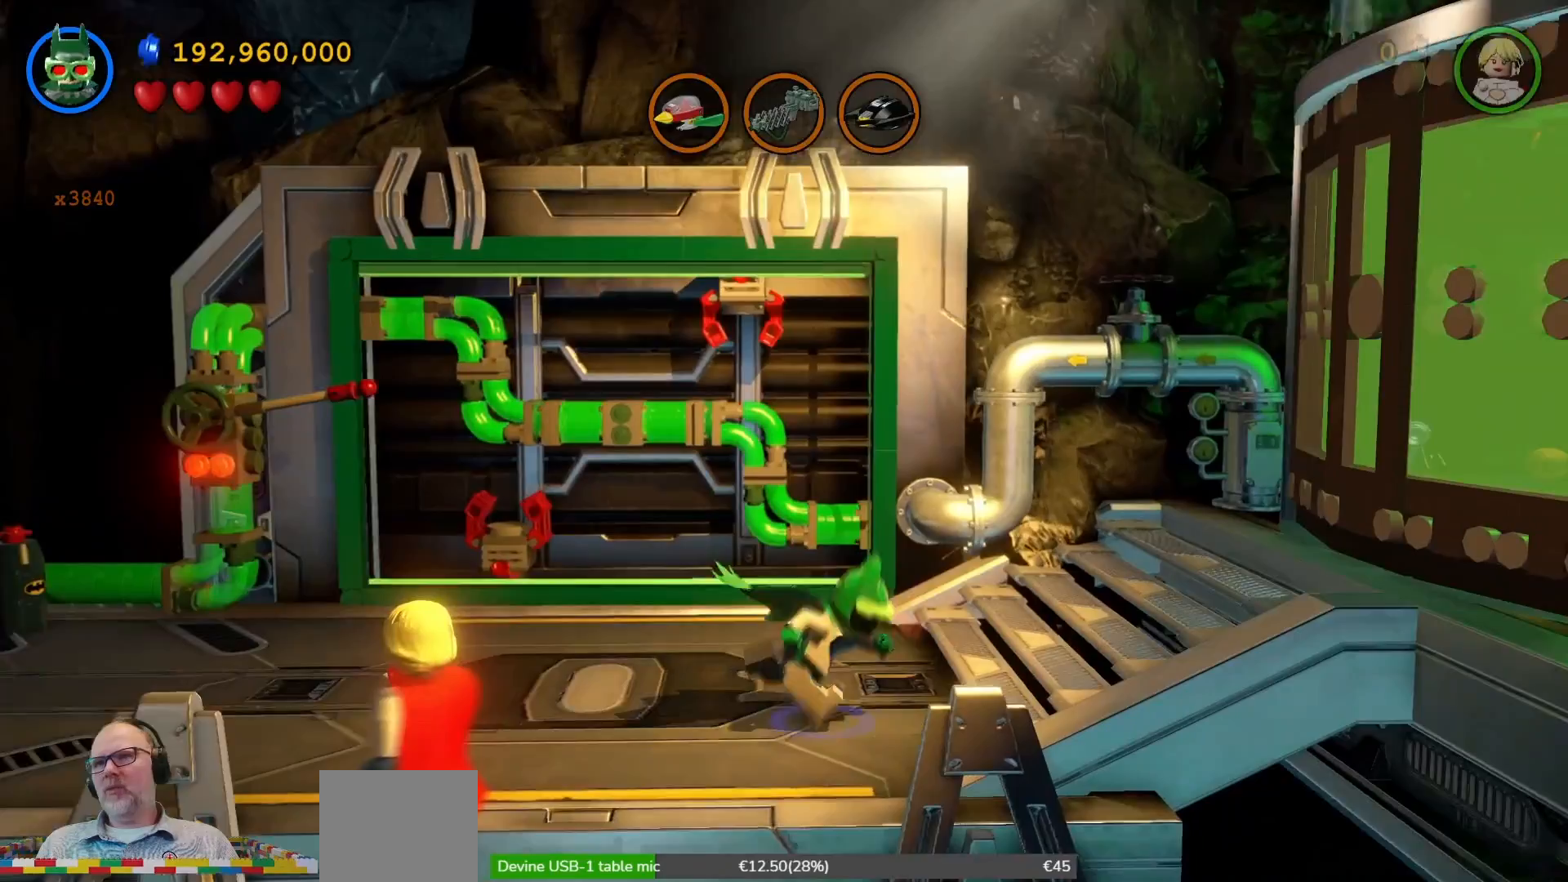
{"buttons": [], "left_stick": "center", "right_stick": "center"}
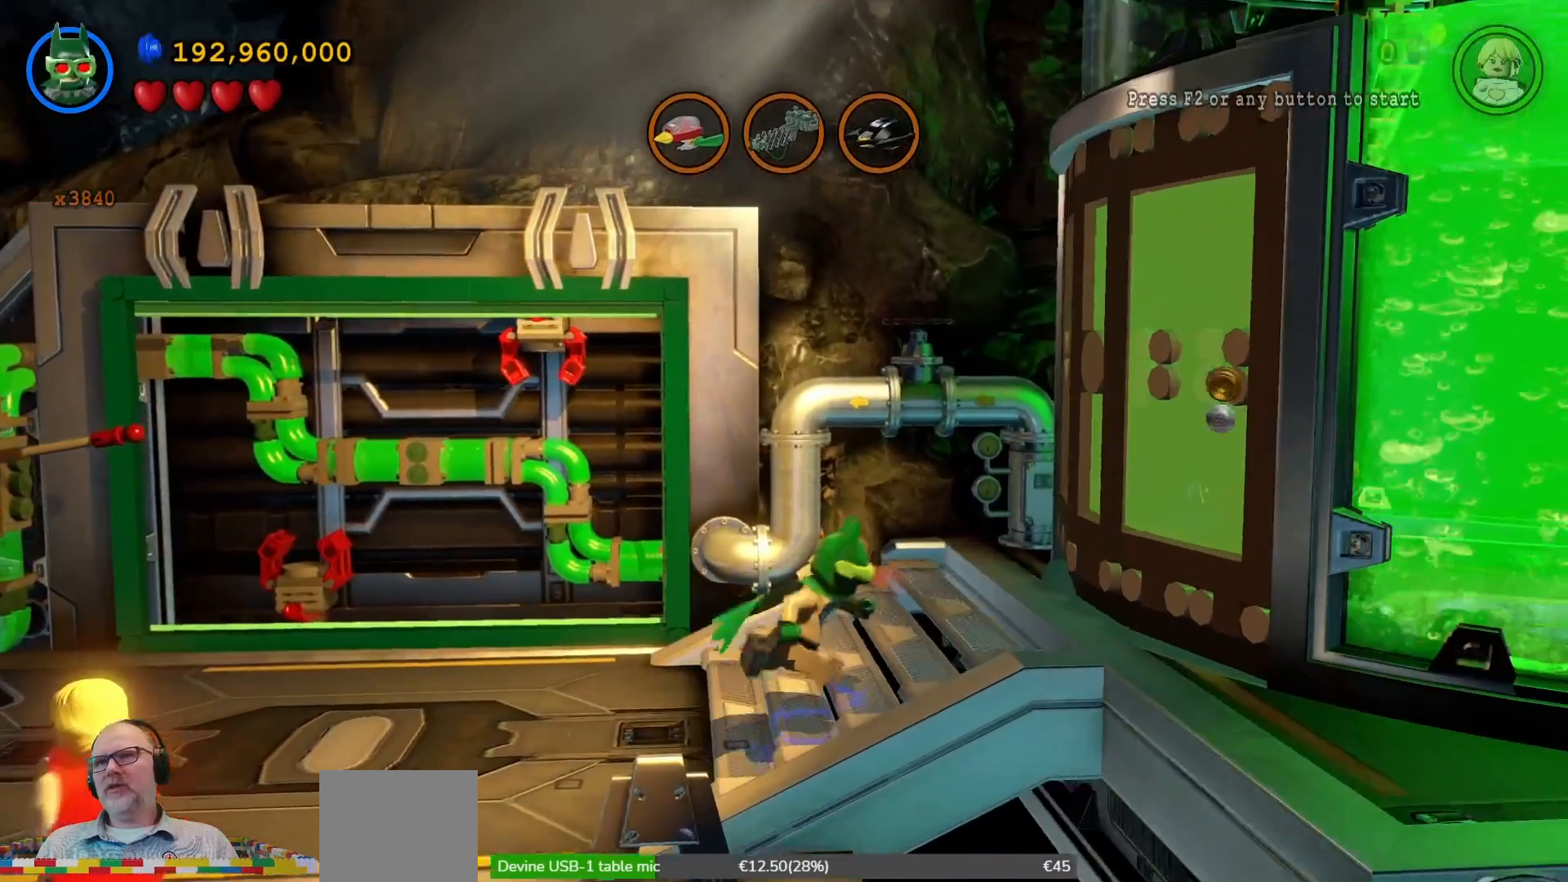
{"buttons": [], "left_stick": "center", "right_stick": "center", "events": []}